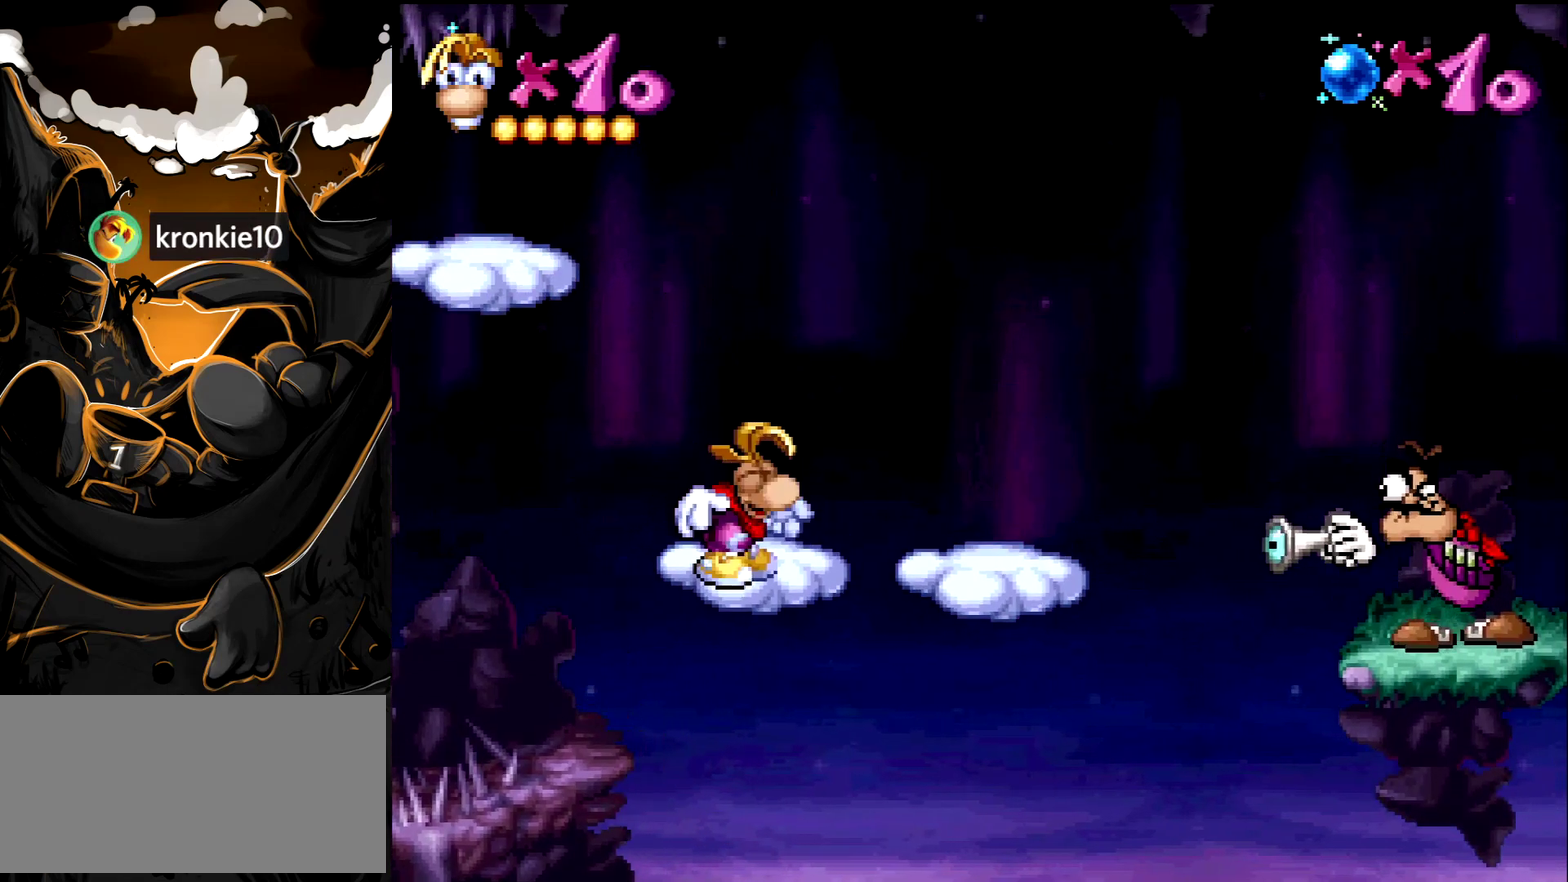
Gameplay with a controller (PlayStation layout); each line is a JSON object with the inputs held at the frame after it. "events" lists button and stick changes between this image and that frame as [ms after this image, input, new state], when the widget could be followed in between. Not read: L3 R3 START.
{"buttons": [], "events": []}
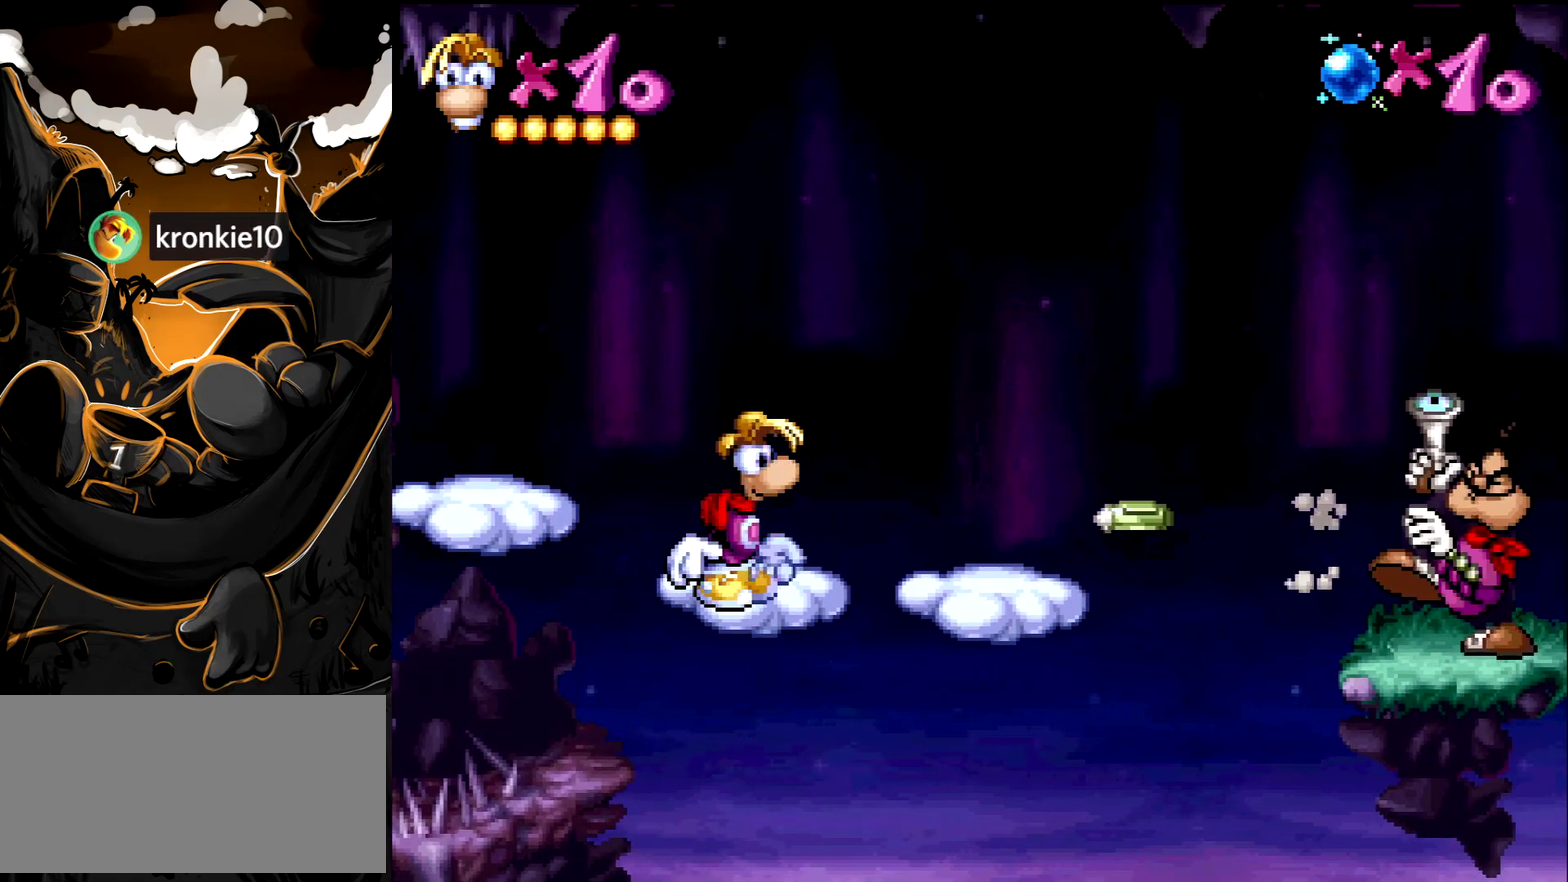
{"buttons": ["DPAD_RIGHT"], "events": [[250, "CROSS", "down"], [250, "DPAD_RIGHT", "down"], [383, "CROSS", "up"]]}
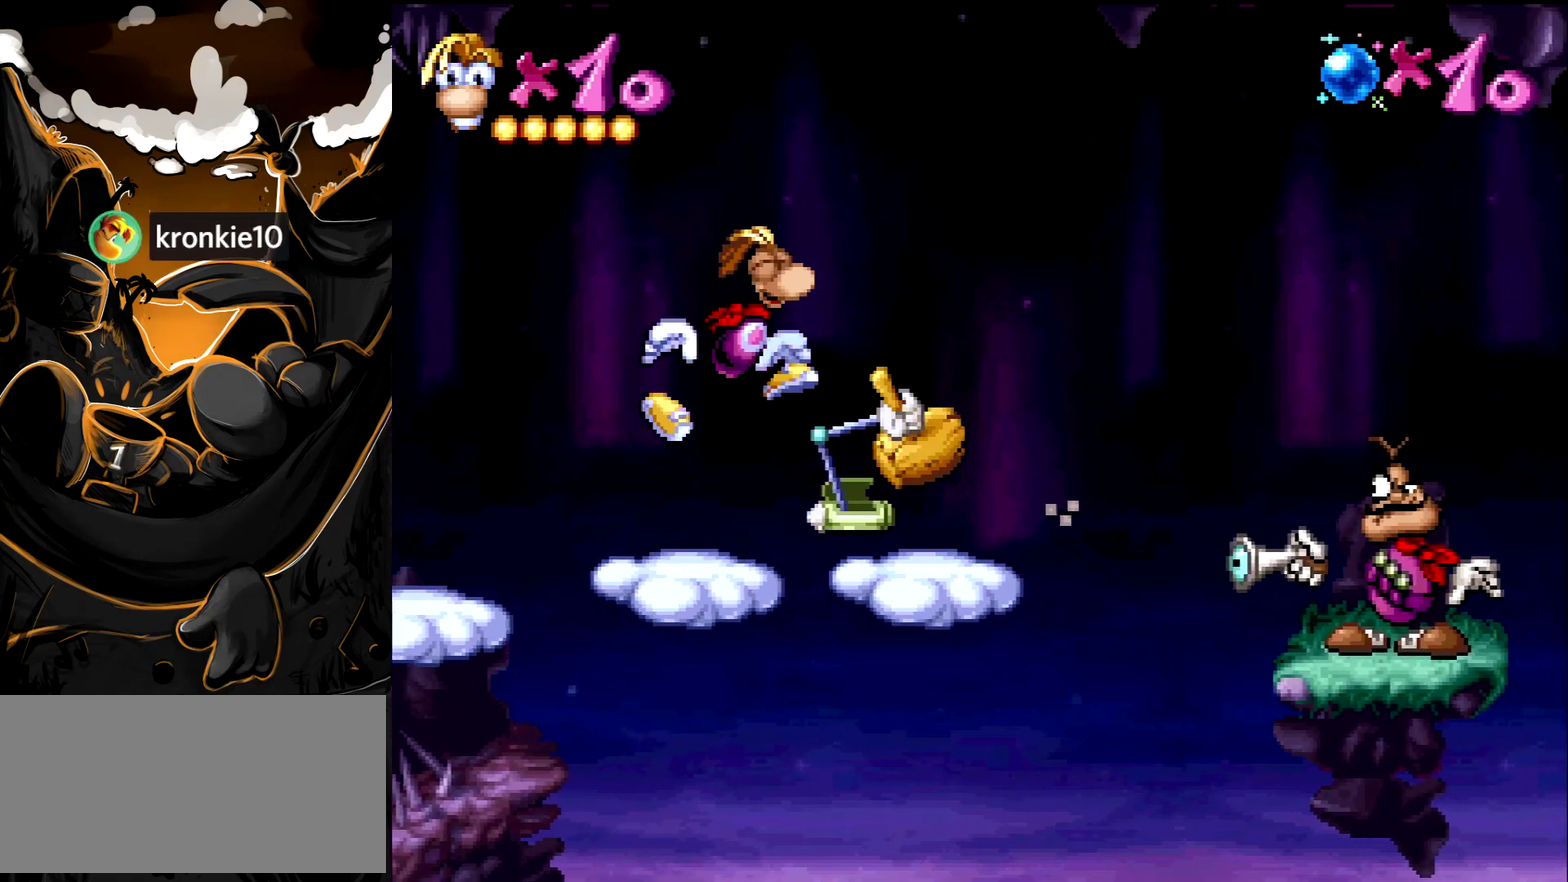
{"buttons": ["DPAD_RIGHT"], "events": [[283, "DPAD_RIGHT", "up"], [383, "DPAD_RIGHT", "down"]]}
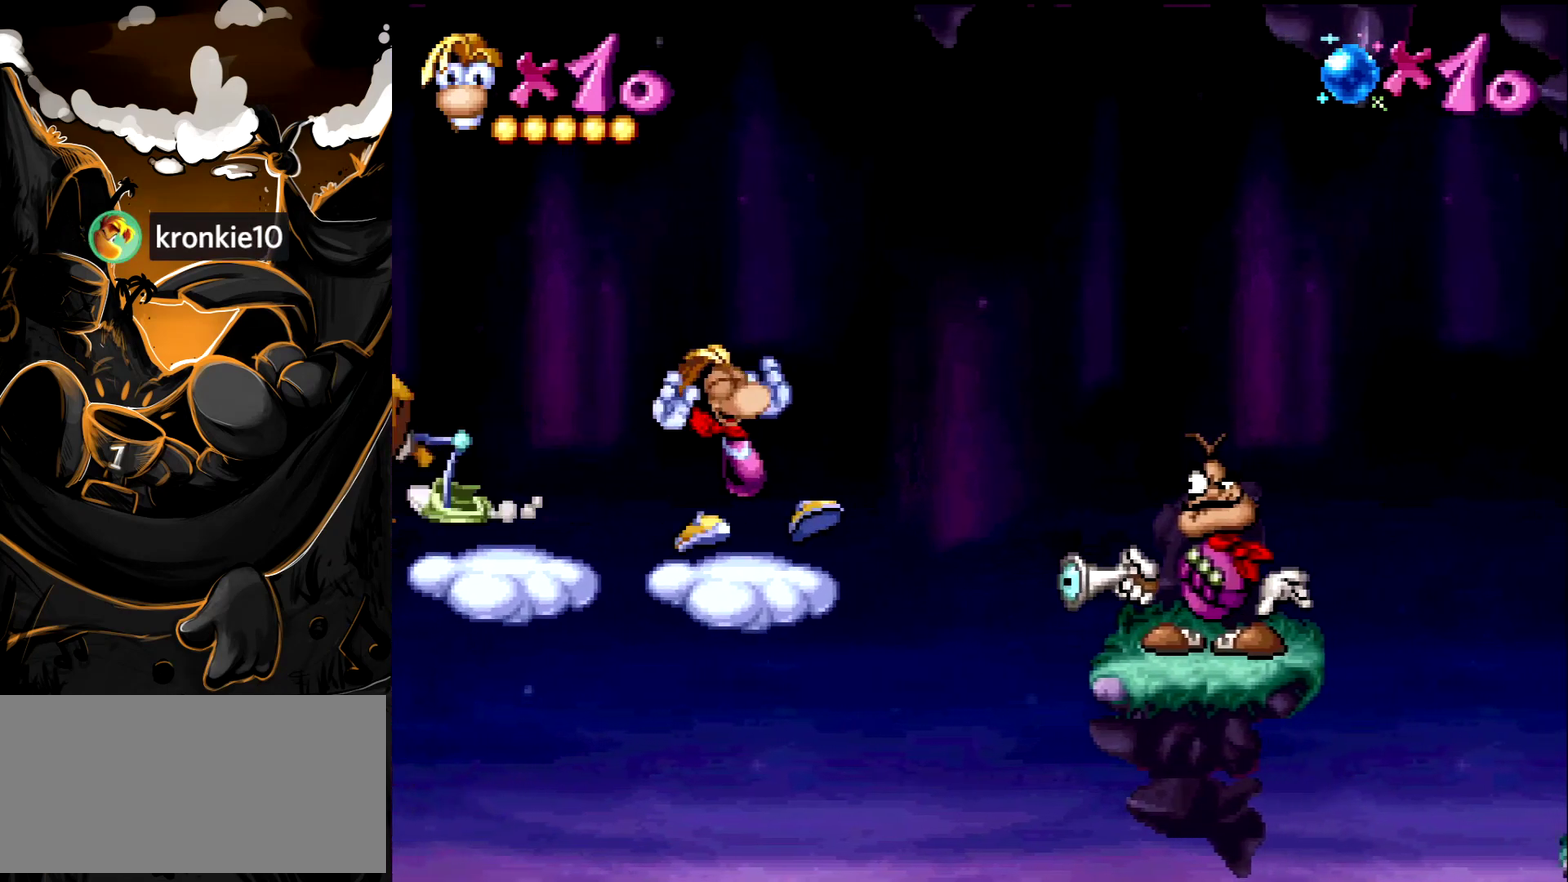
{"buttons": ["DPAD_RIGHT"], "events": [[150, "CROSS", "down"], [433, "CROSS", "up"]]}
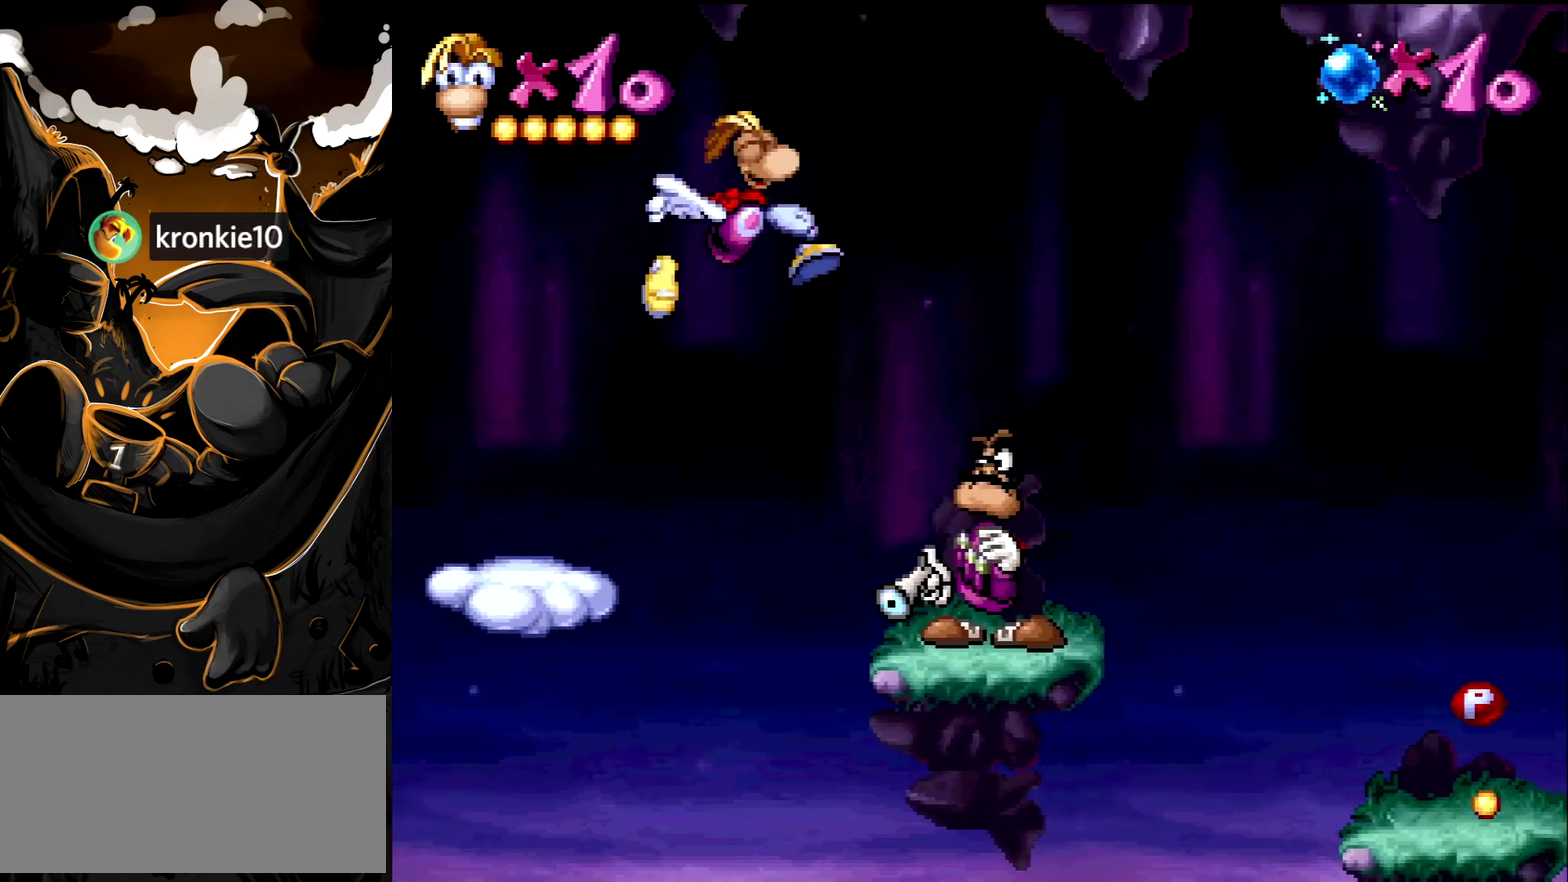
{"buttons": ["DPAD_RIGHT"], "events": [[50, "CROSS", "down"], [417, "CROSS", "up"]]}
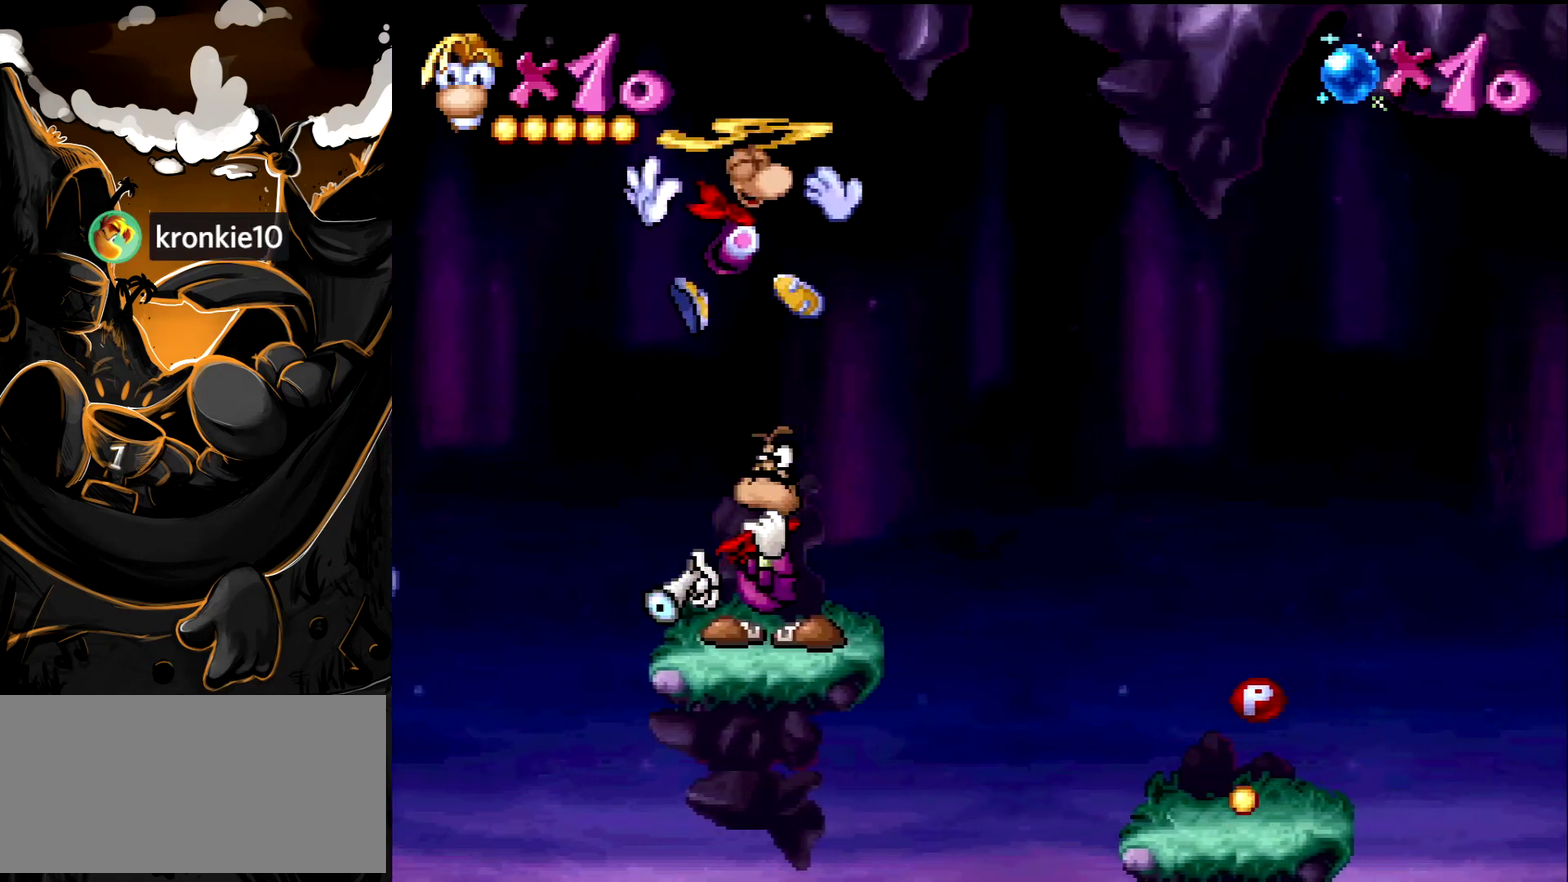
{"buttons": ["DPAD_RIGHT"], "events": []}
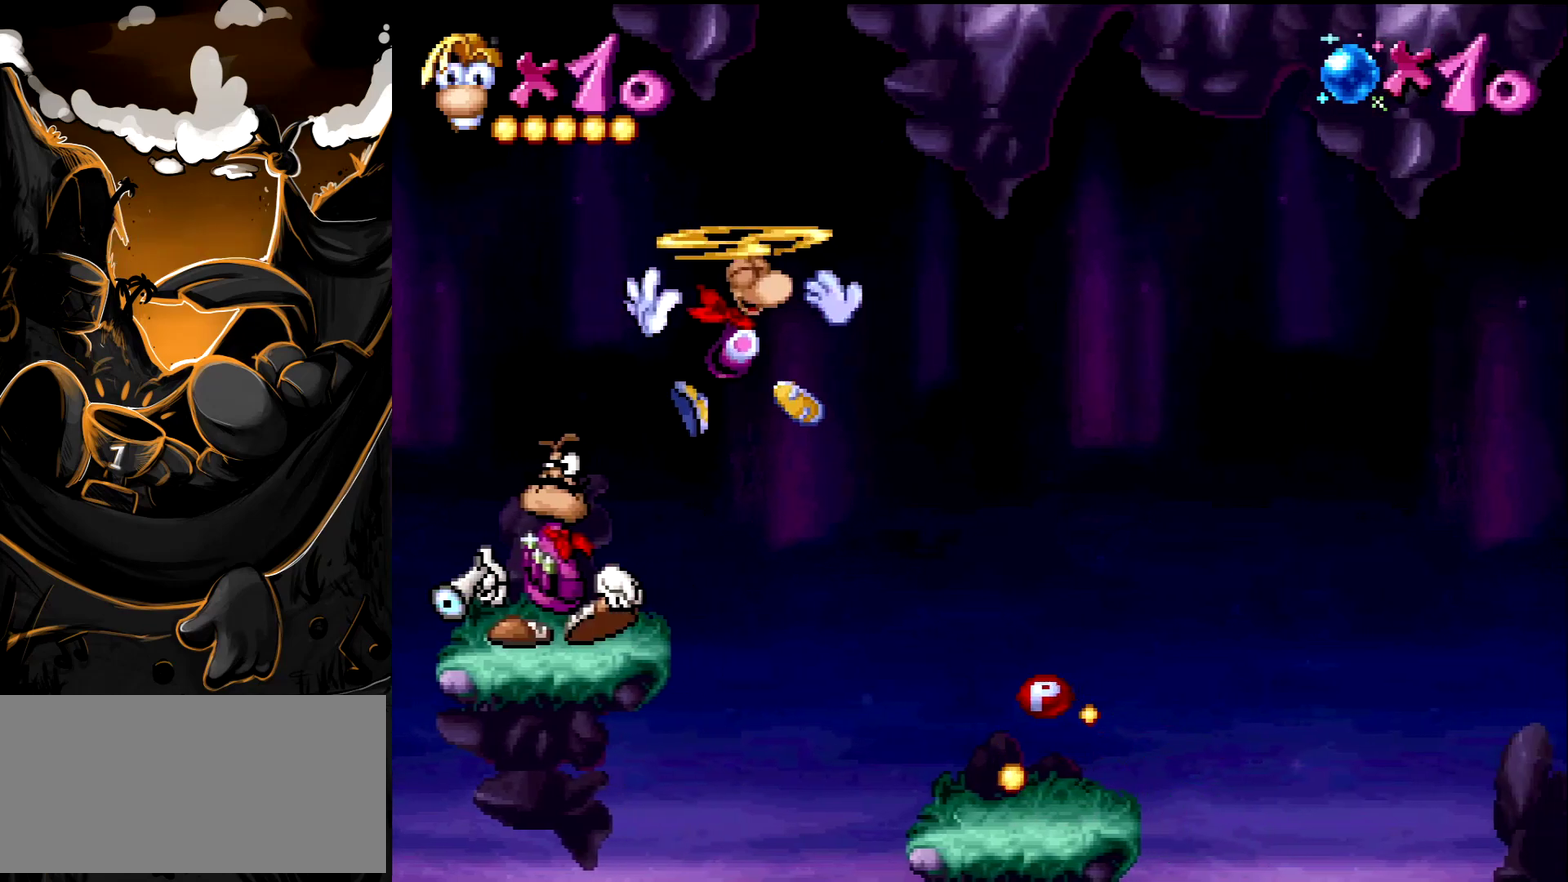
{"buttons": [], "events": [[217, "DPAD_RIGHT", "up"], [350, "DPAD_RIGHT", "down"], [500, "DPAD_RIGHT", "up"]]}
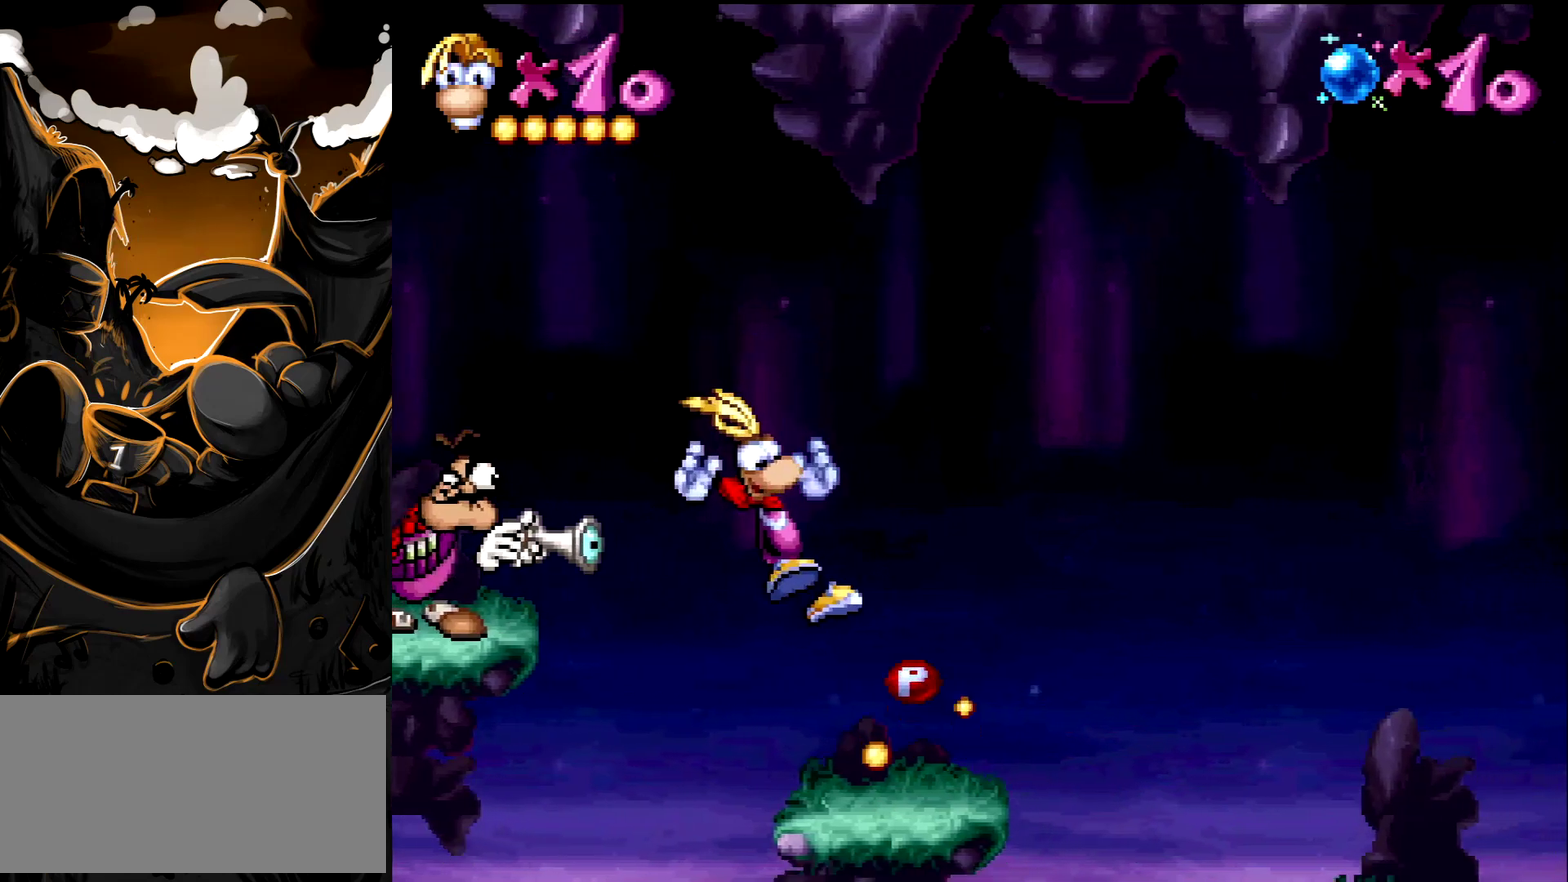
{"buttons": [], "events": []}
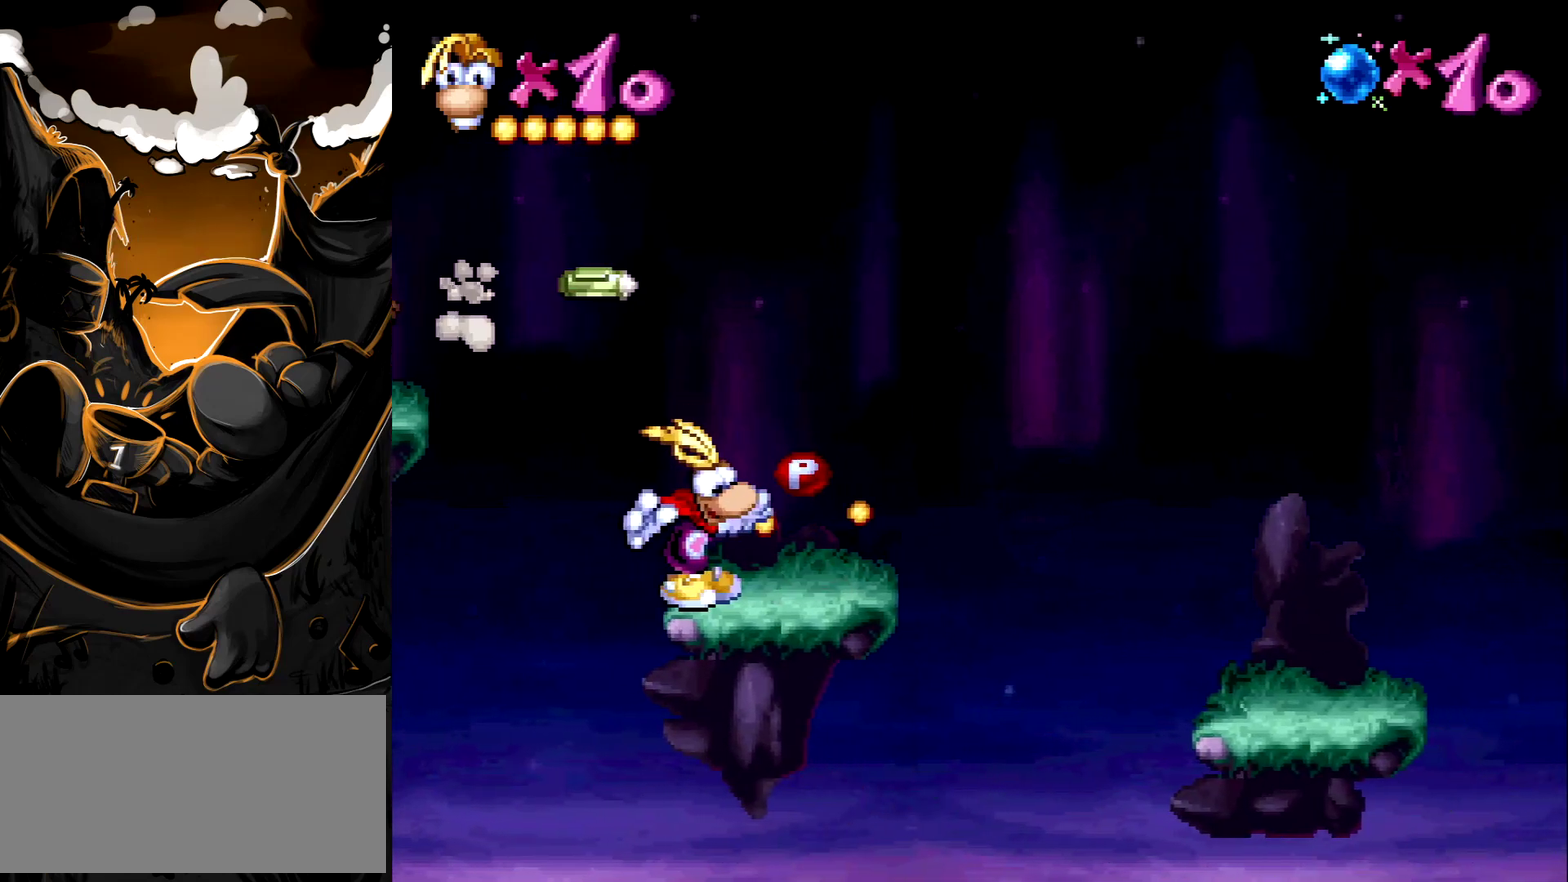
{"buttons": [], "events": [[150, "DPAD_RIGHT", "down"], [383, "DPAD_RIGHT", "up"]]}
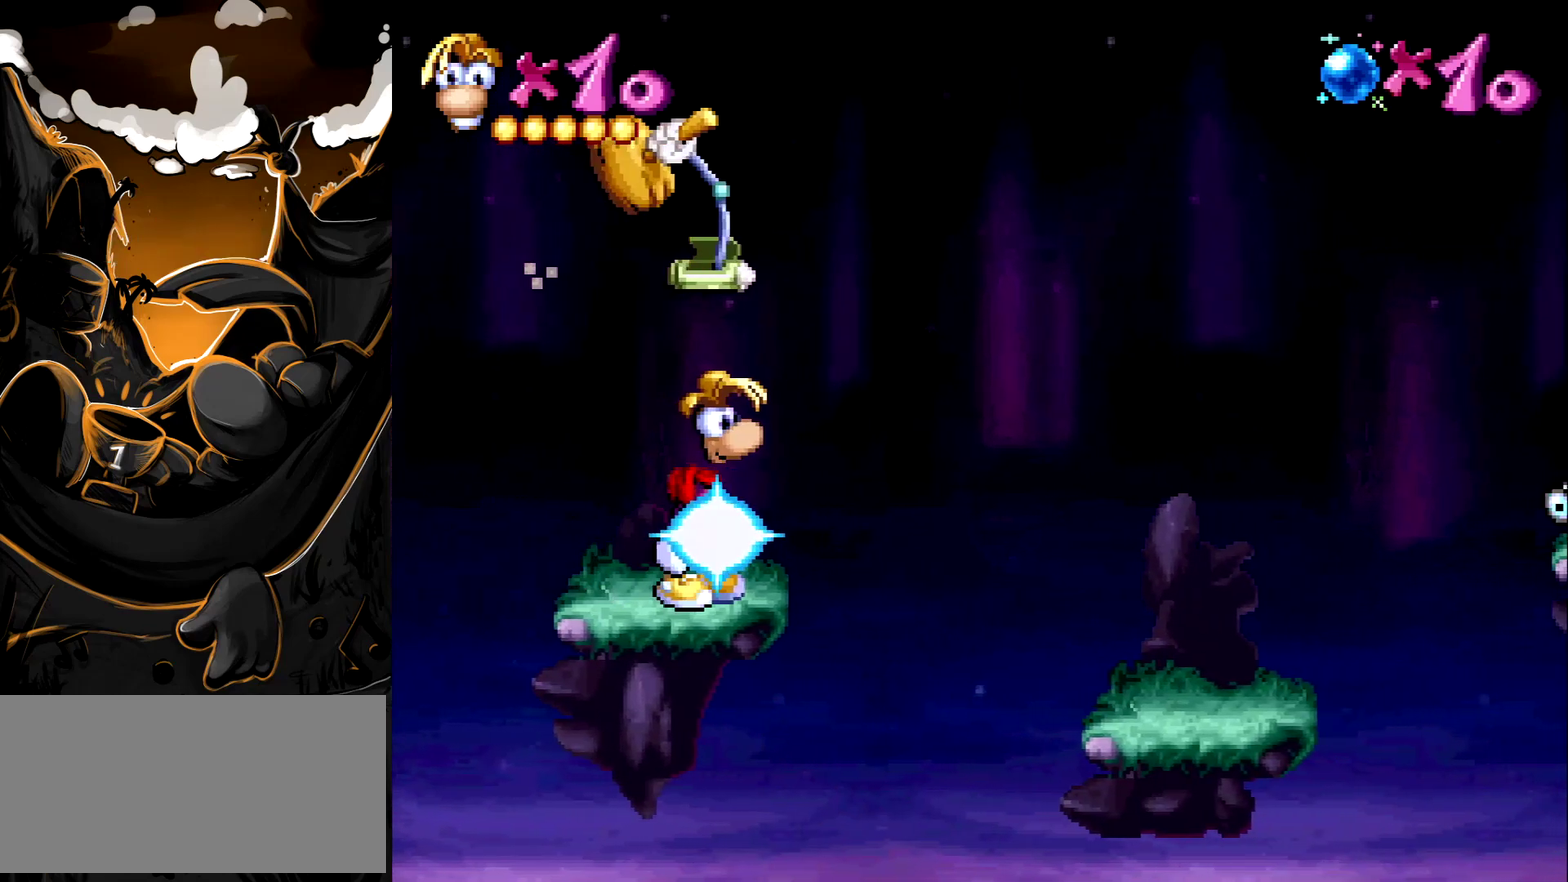
{"buttons": ["DPAD_RIGHT"], "events": [[450, "DPAD_RIGHT", "down"]]}
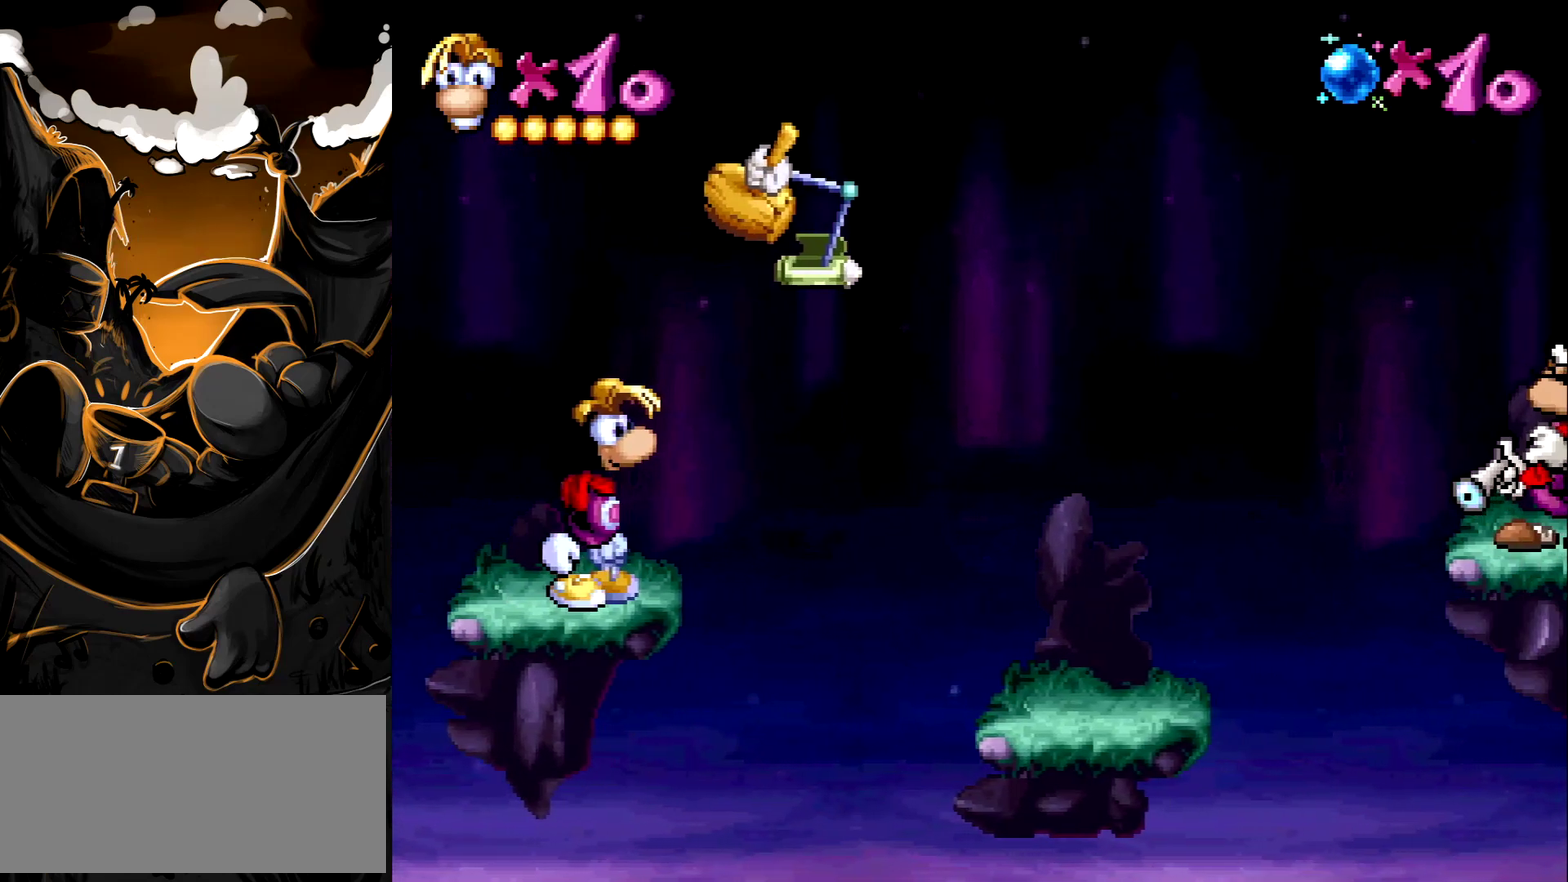
{"buttons": ["DPAD_RIGHT"], "events": [[67, "CROSS", "down"], [183, "CROSS", "up"]]}
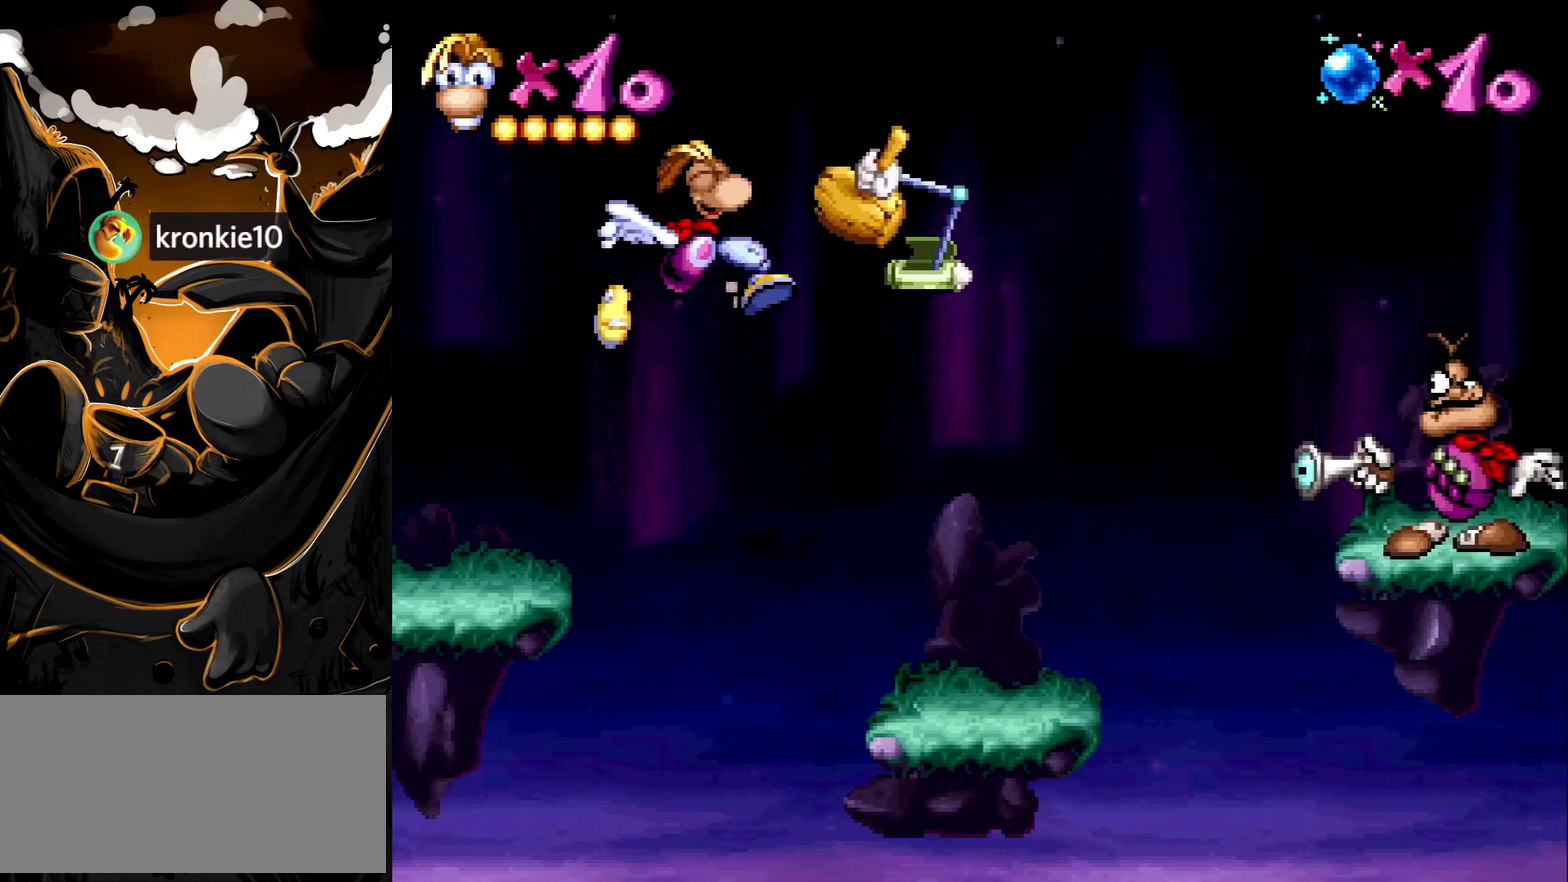
{"buttons": ["DPAD_RIGHT"], "events": []}
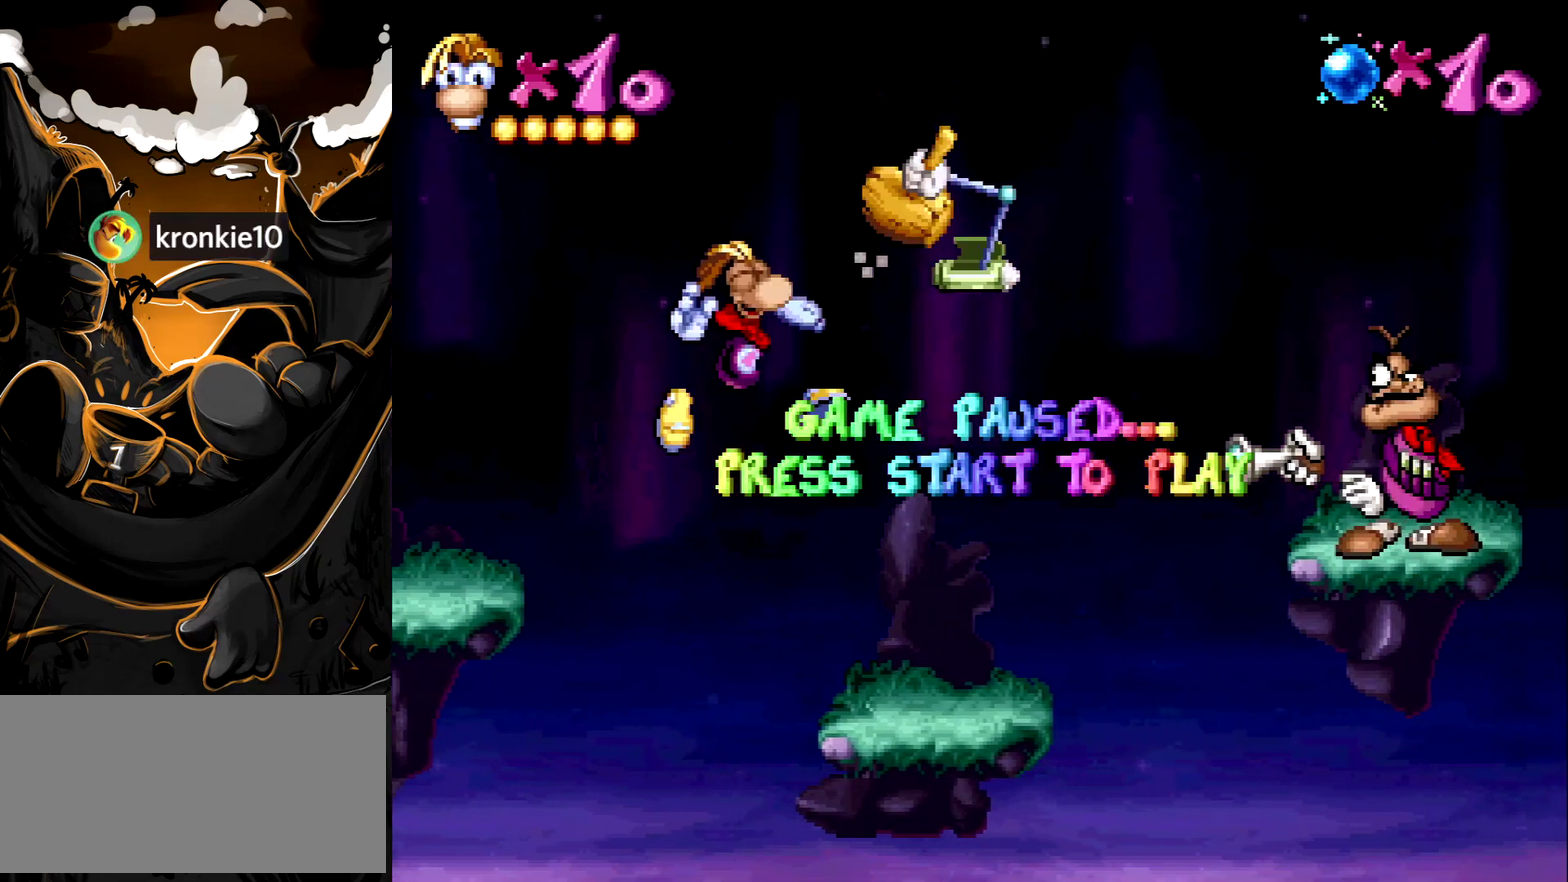
{"buttons": ["DPAD_RIGHT"], "events": []}
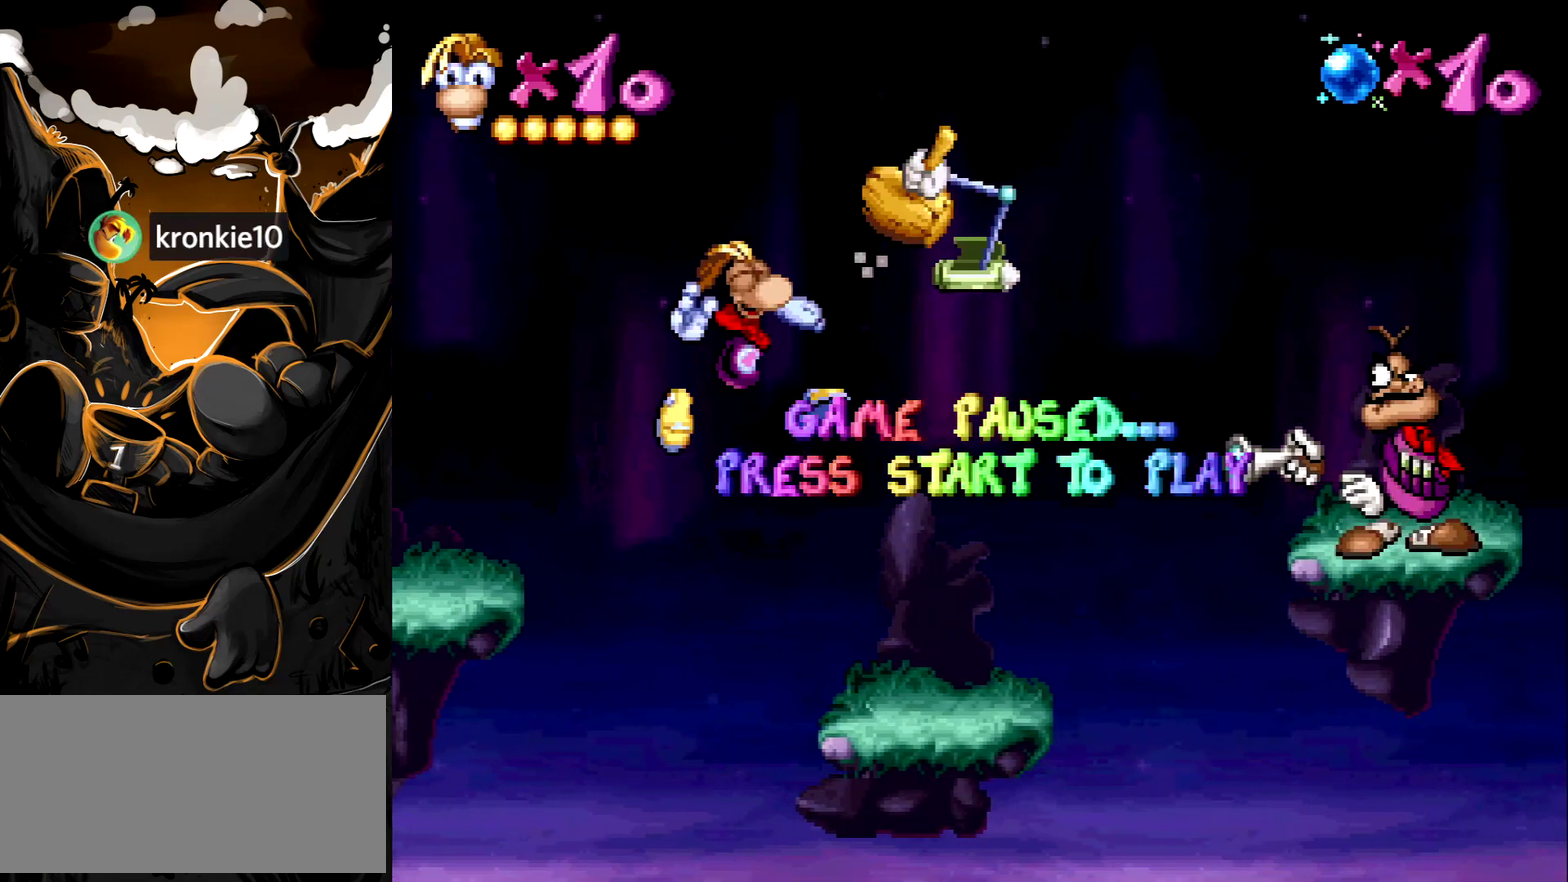
{"buttons": ["DPAD_RIGHT"], "events": []}
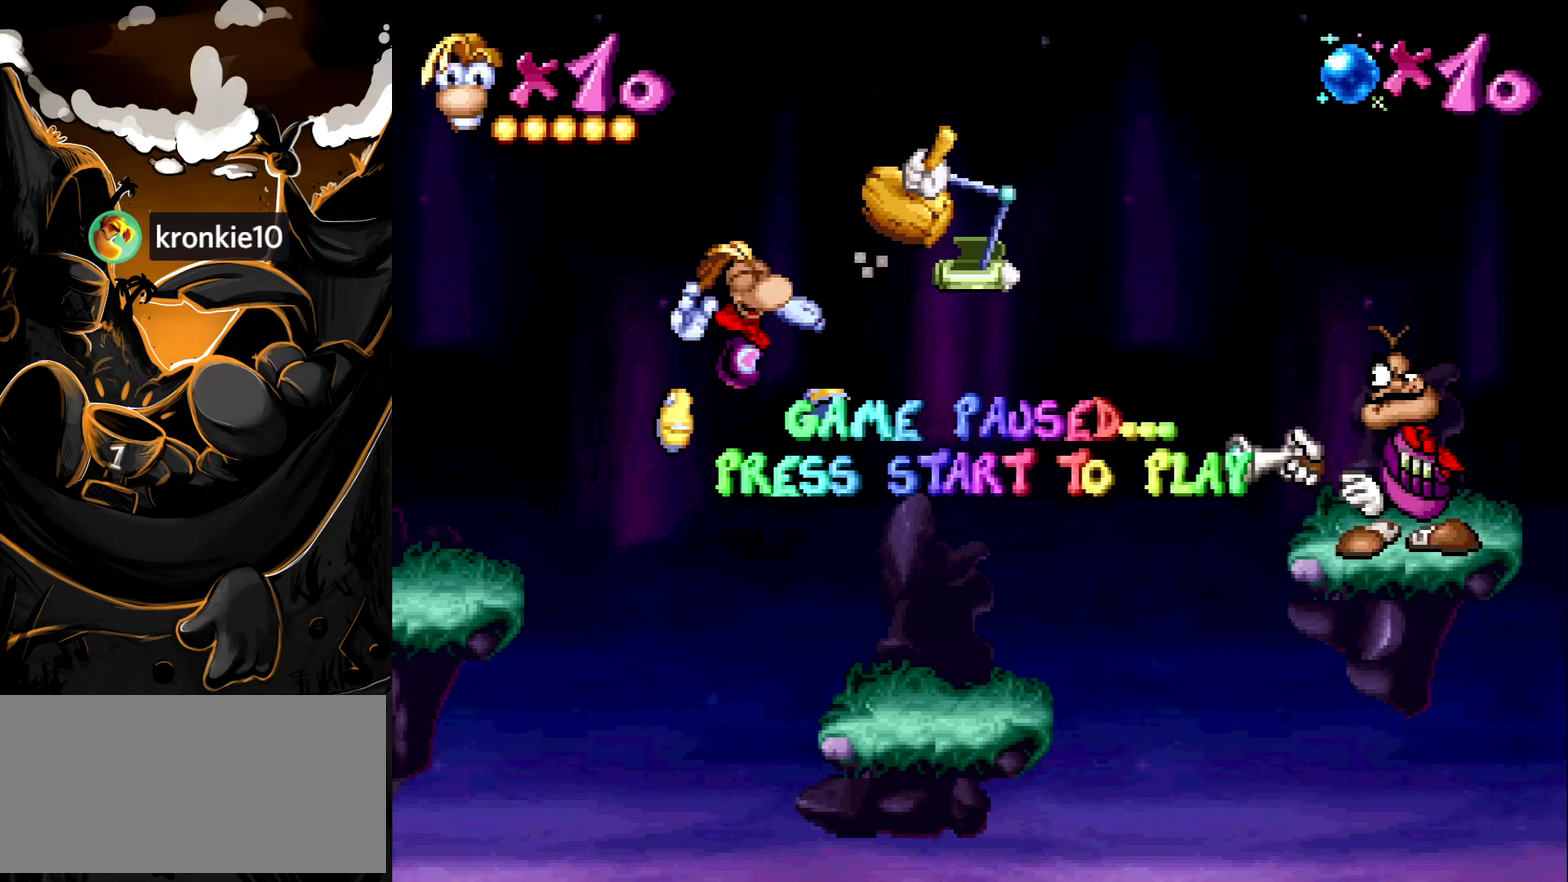
{"buttons": ["DPAD_RIGHT"], "events": []}
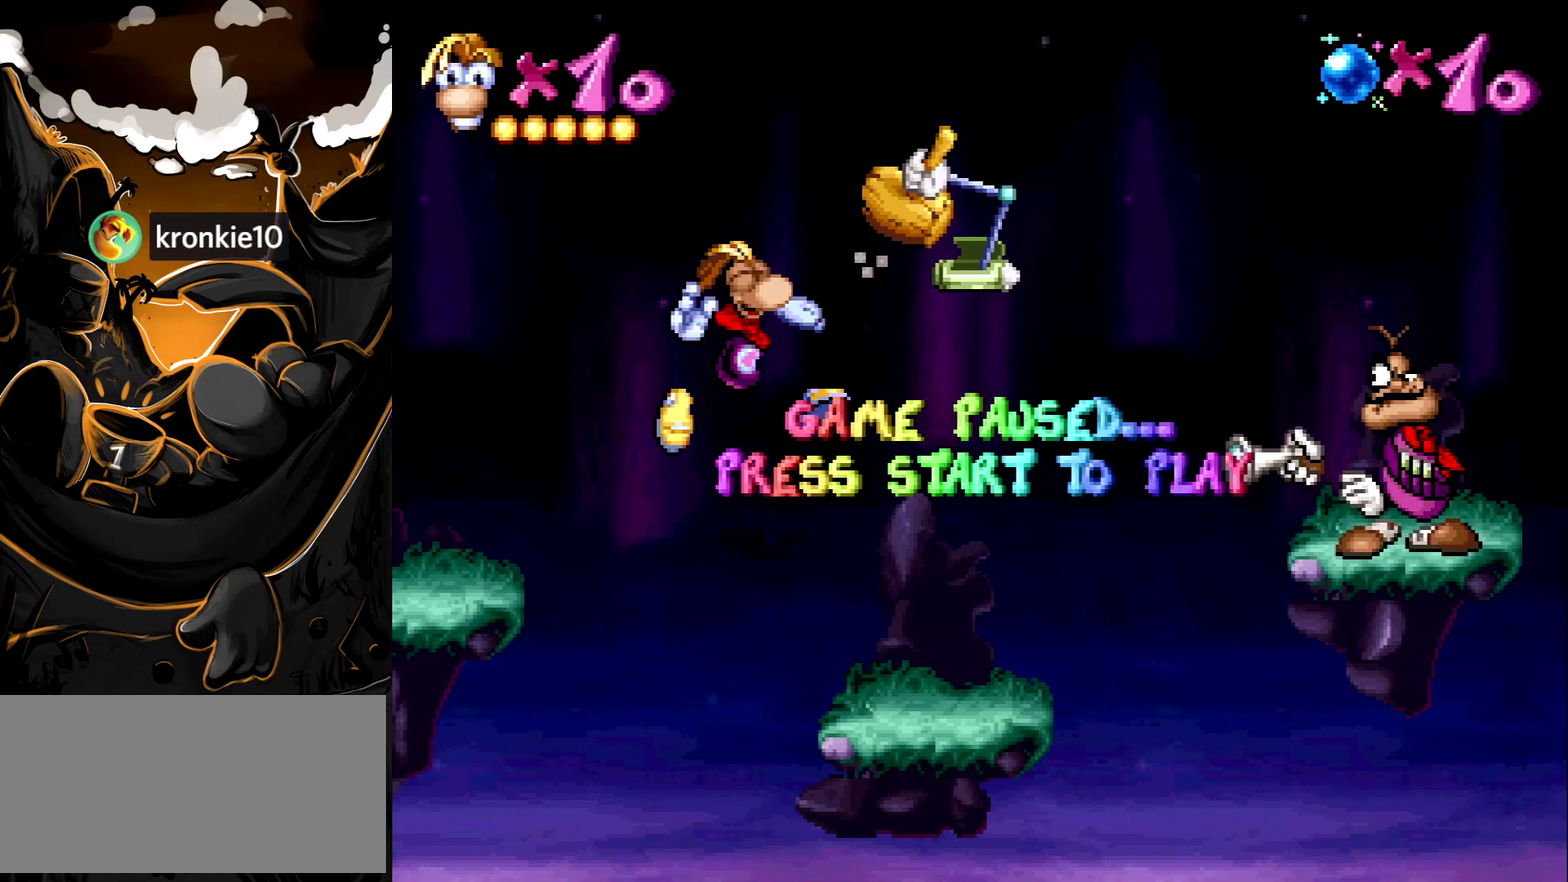
{"buttons": ["DPAD_RIGHT"], "events": []}
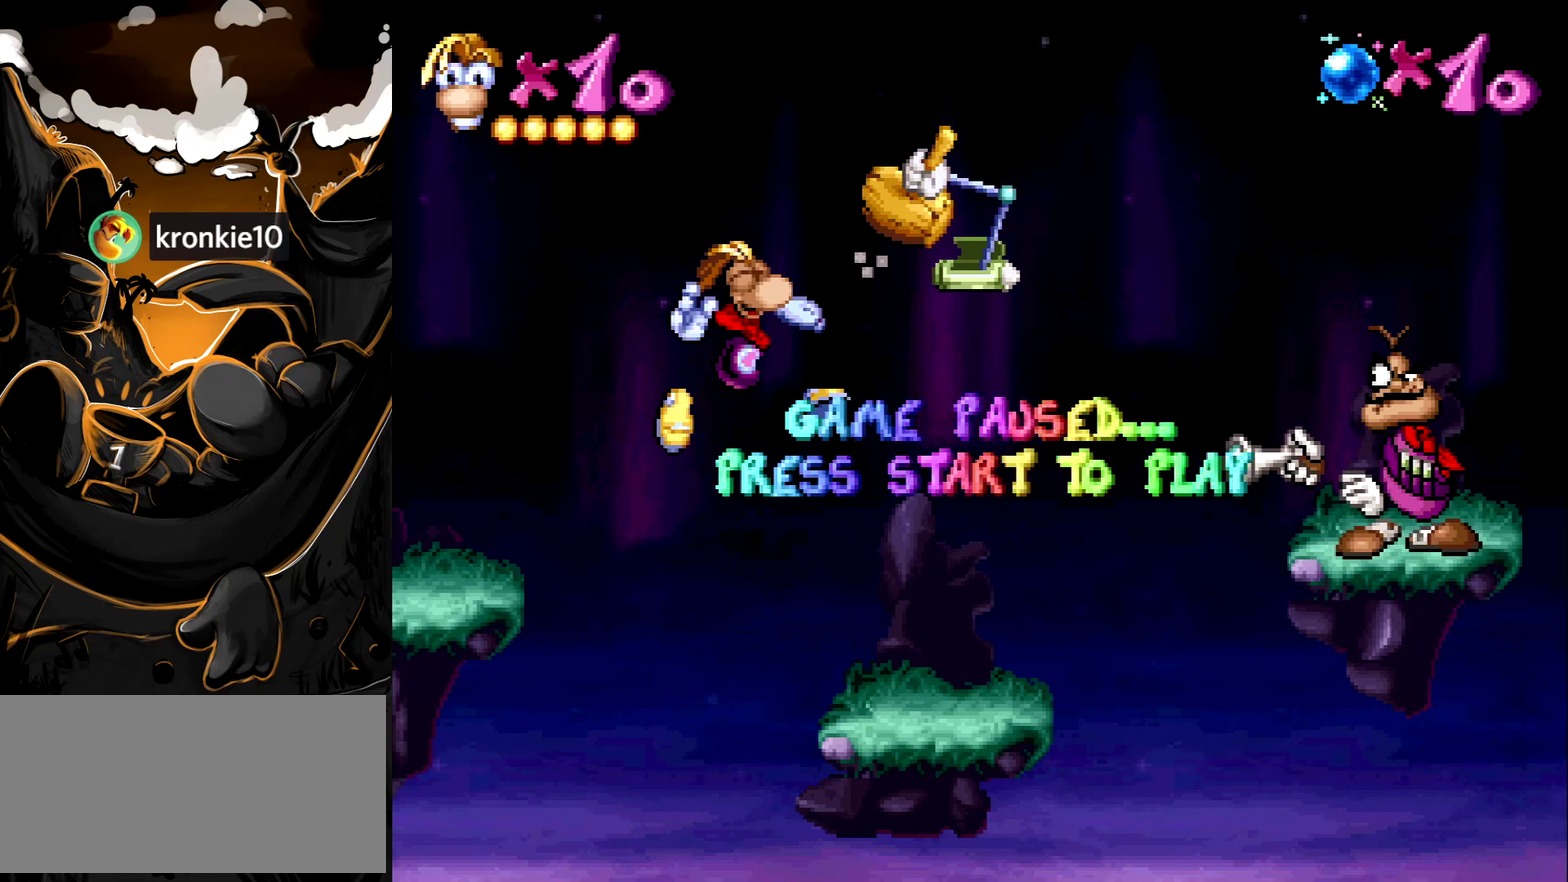
{"buttons": ["DPAD_RIGHT"], "events": []}
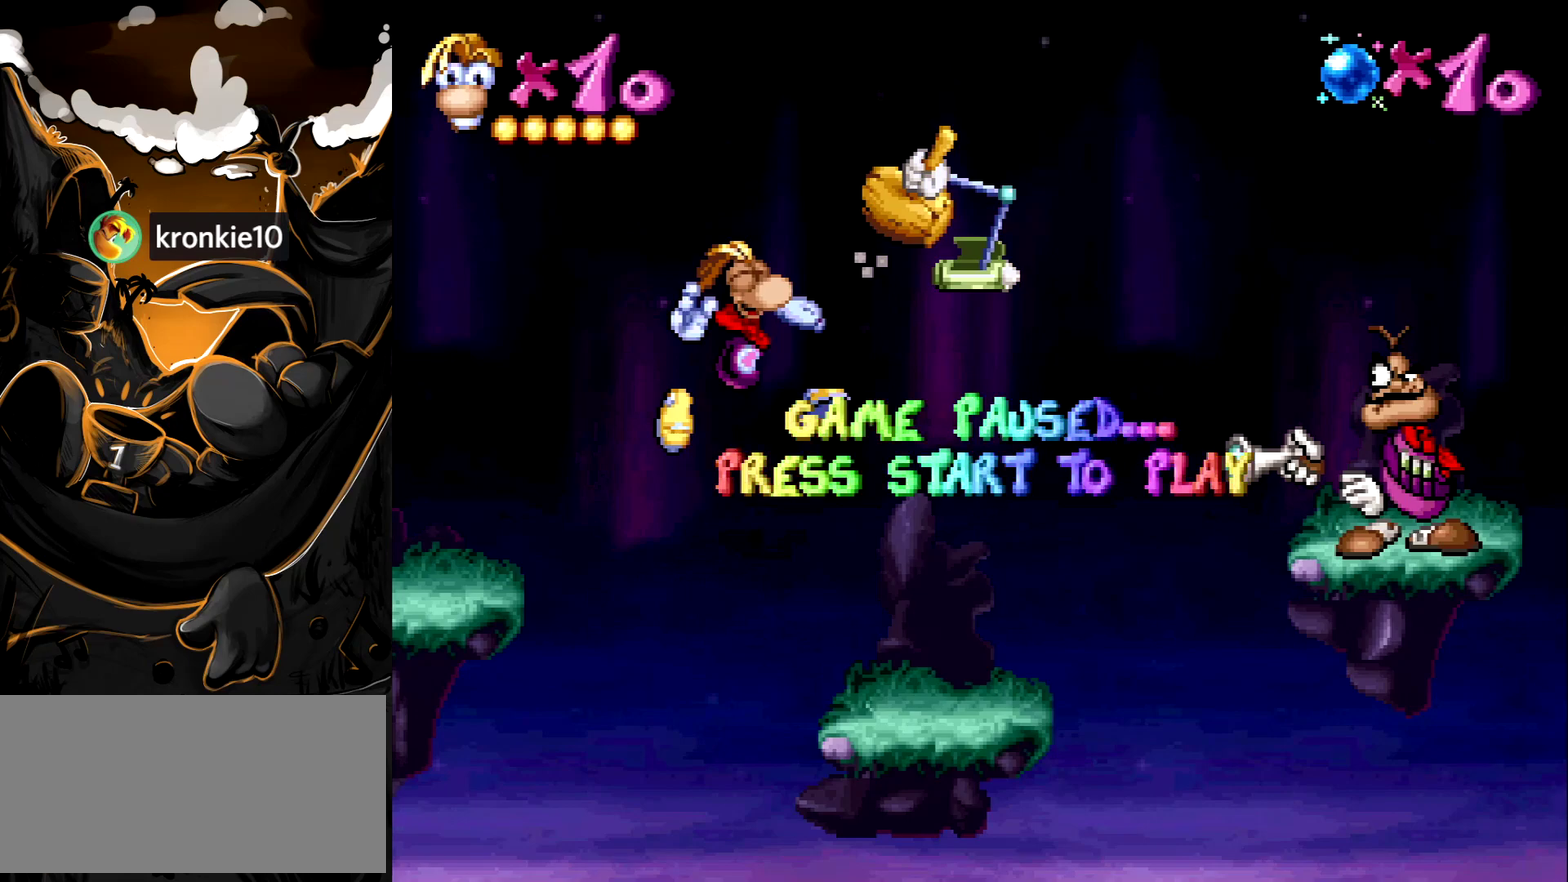
{"buttons": ["DPAD_RIGHT"], "events": []}
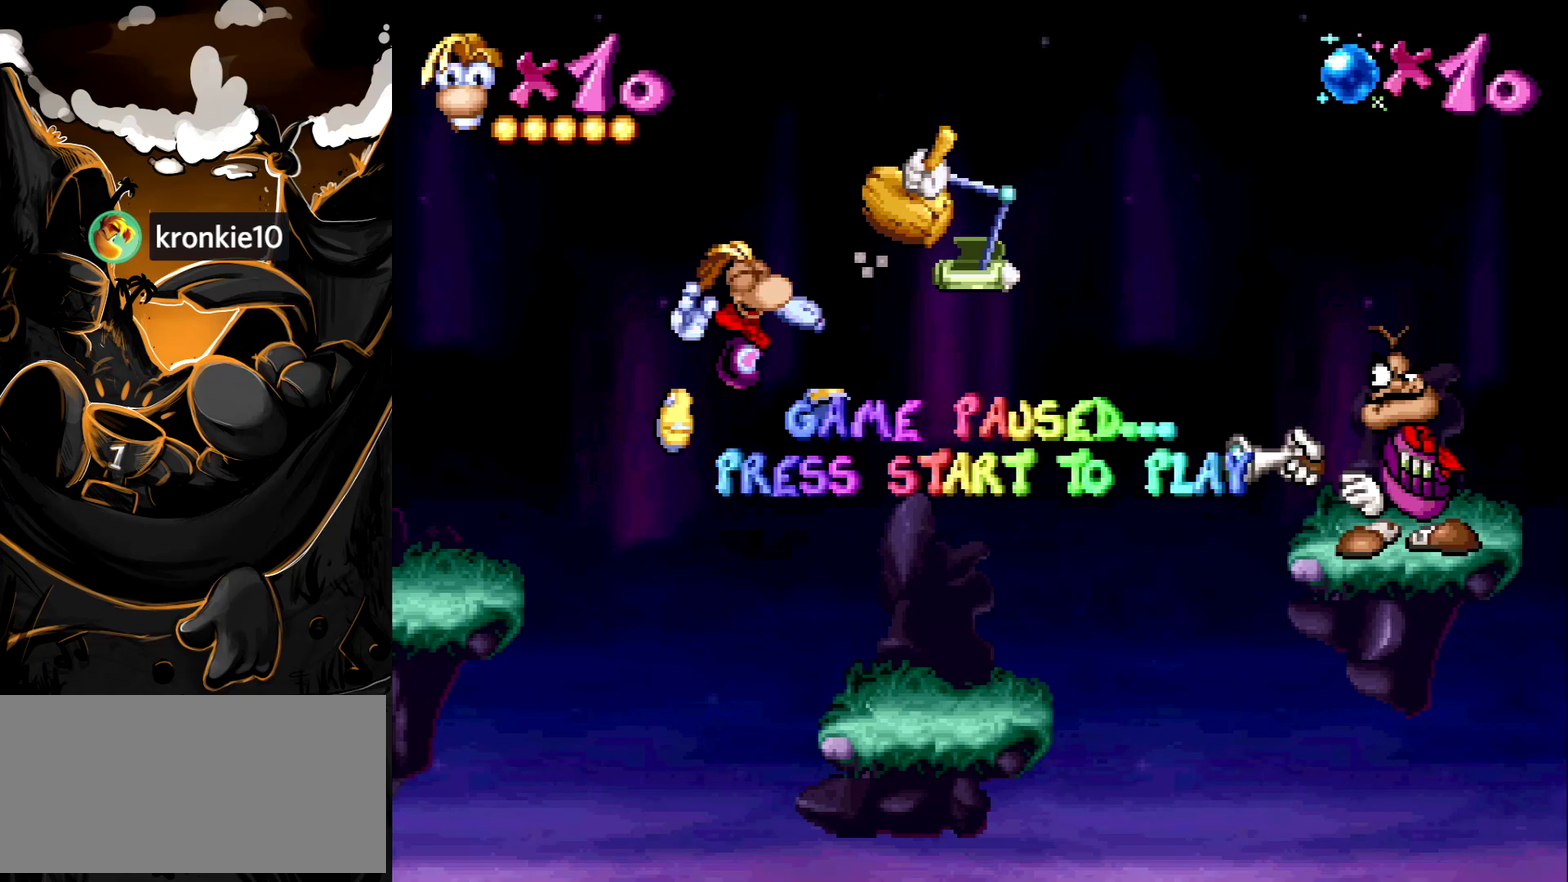
{"buttons": ["DPAD_RIGHT"], "events": []}
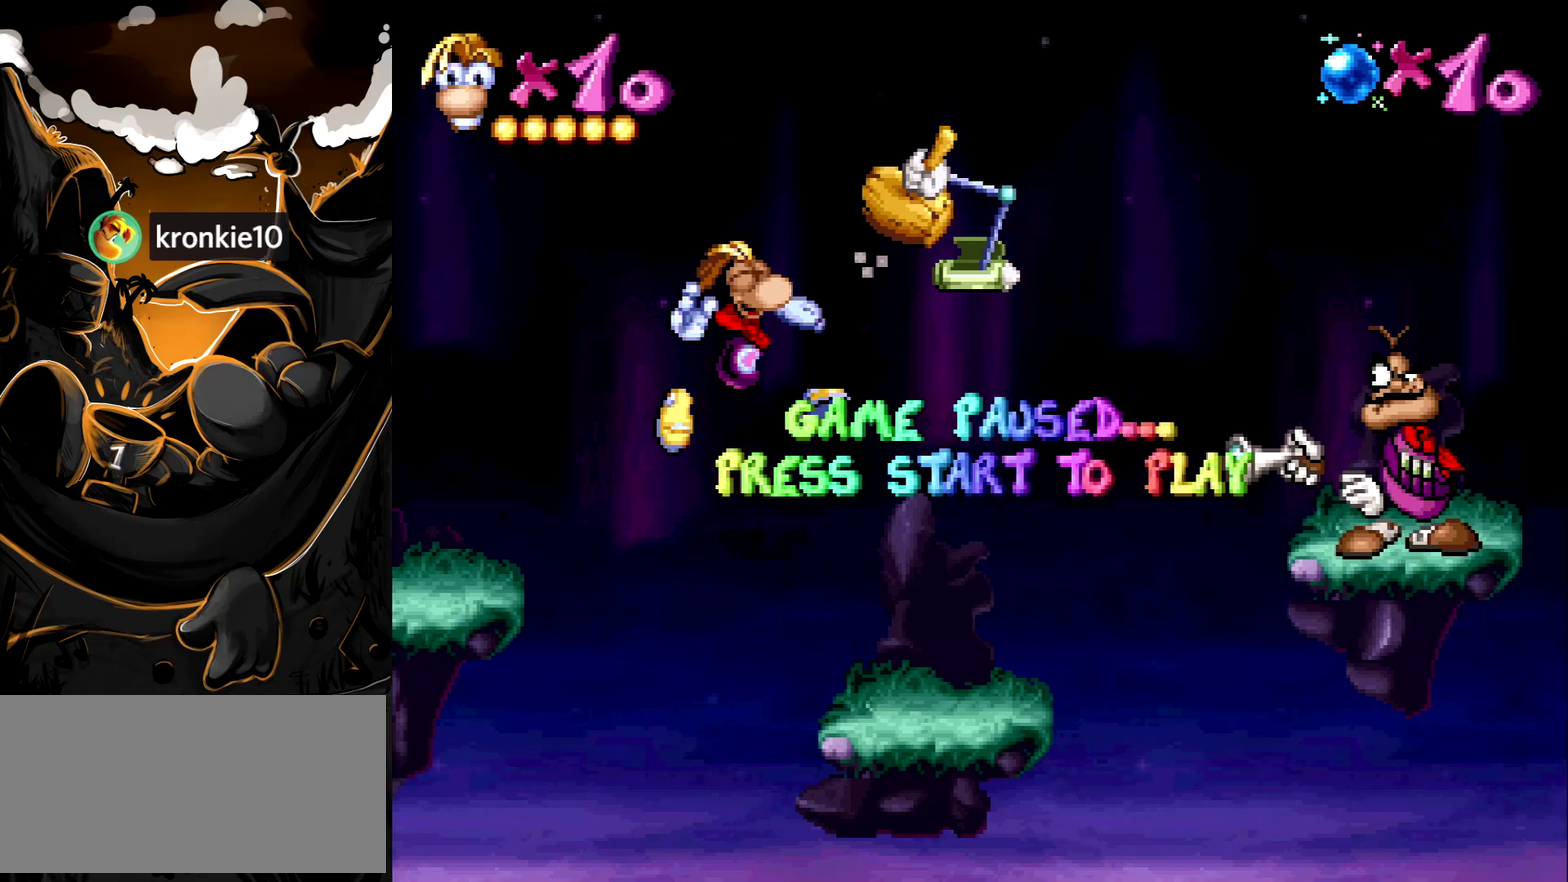
{"buttons": ["DPAD_RIGHT"], "events": []}
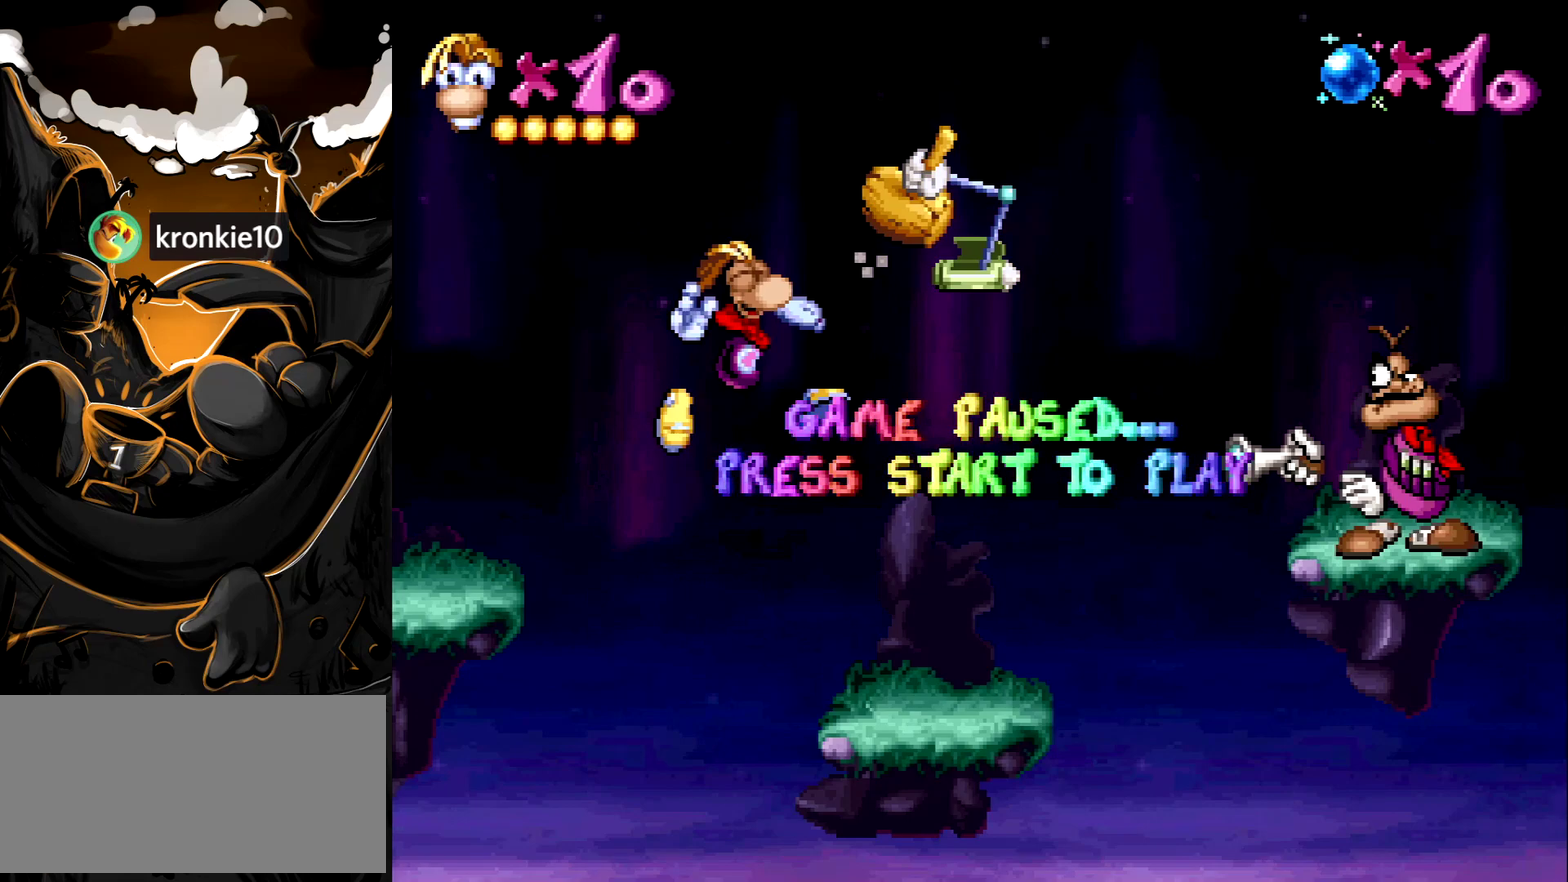
{"buttons": ["DPAD_RIGHT"], "events": []}
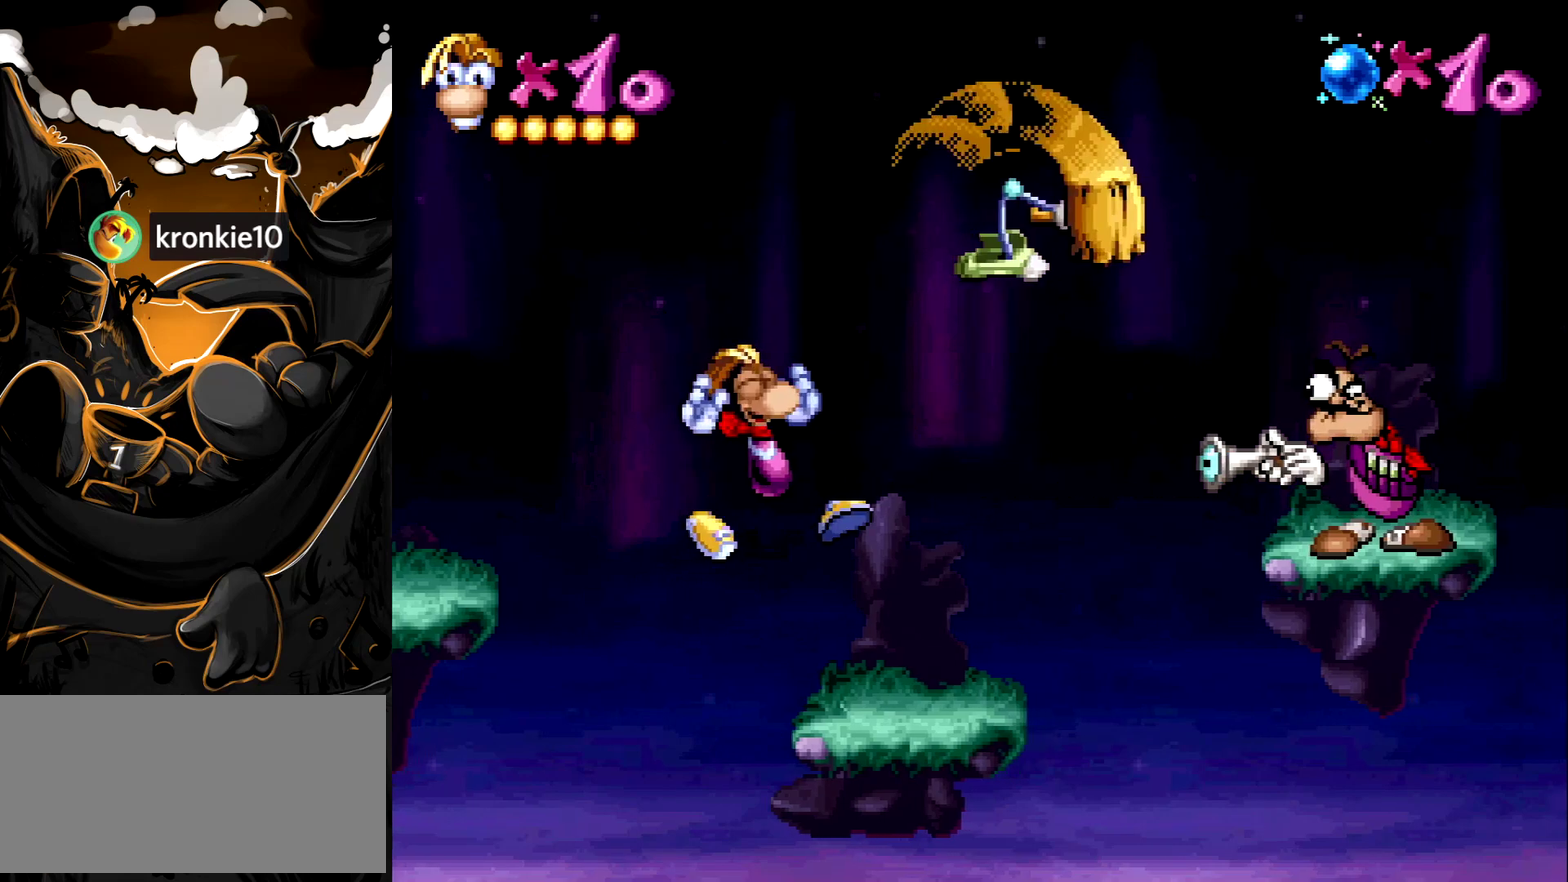
{"buttons": [], "events": [[233, "DPAD_RIGHT", "up"]]}
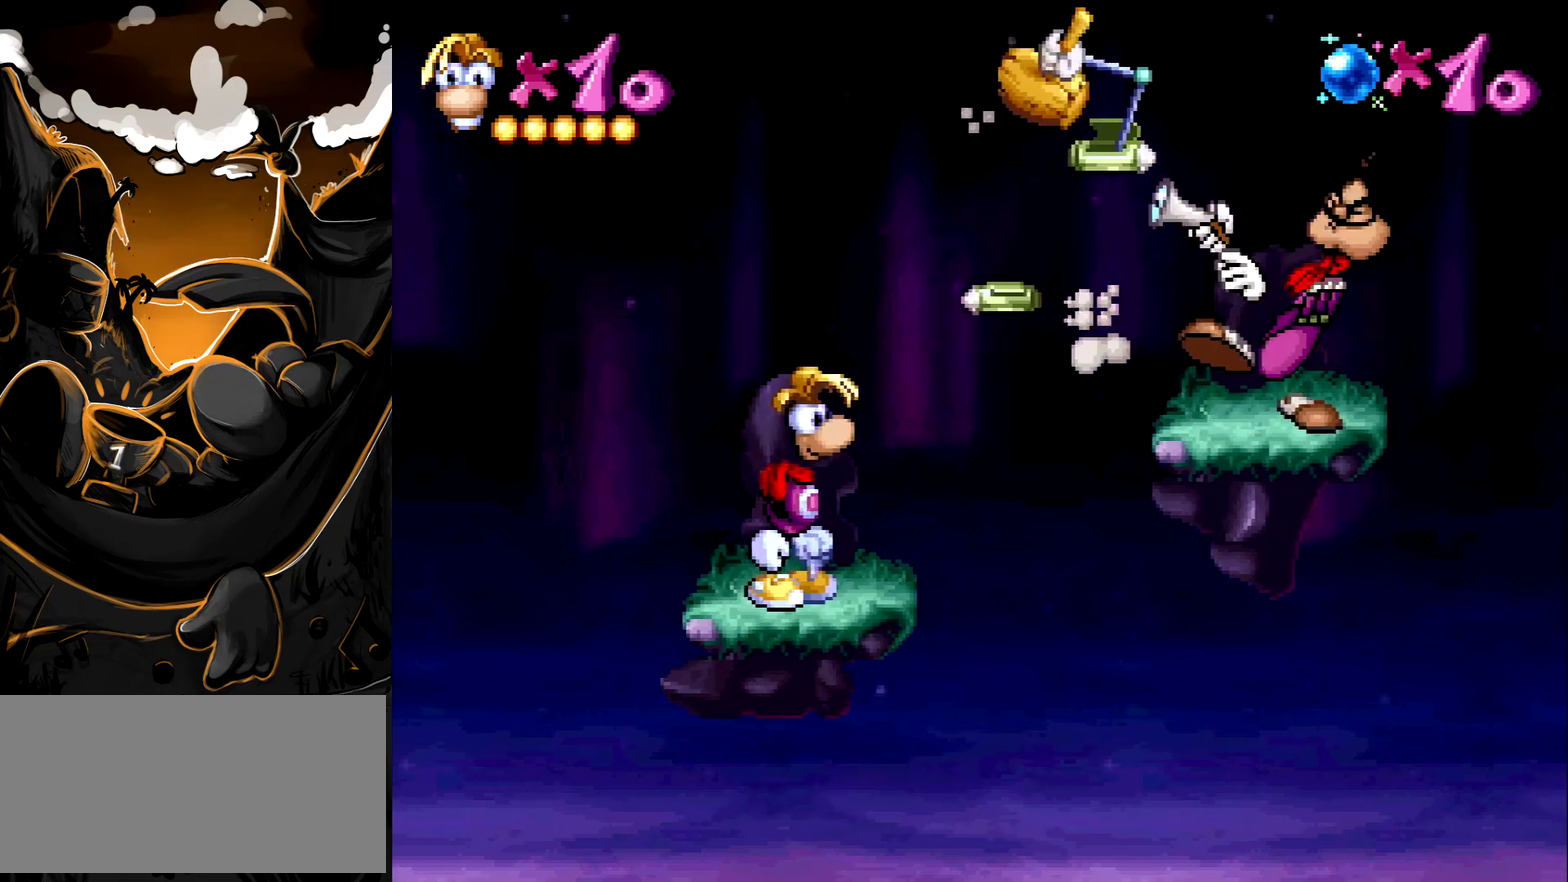
{"buttons": [], "events": [[250, "DPAD_RIGHT", "down"], [467, "DPAD_RIGHT", "up"]]}
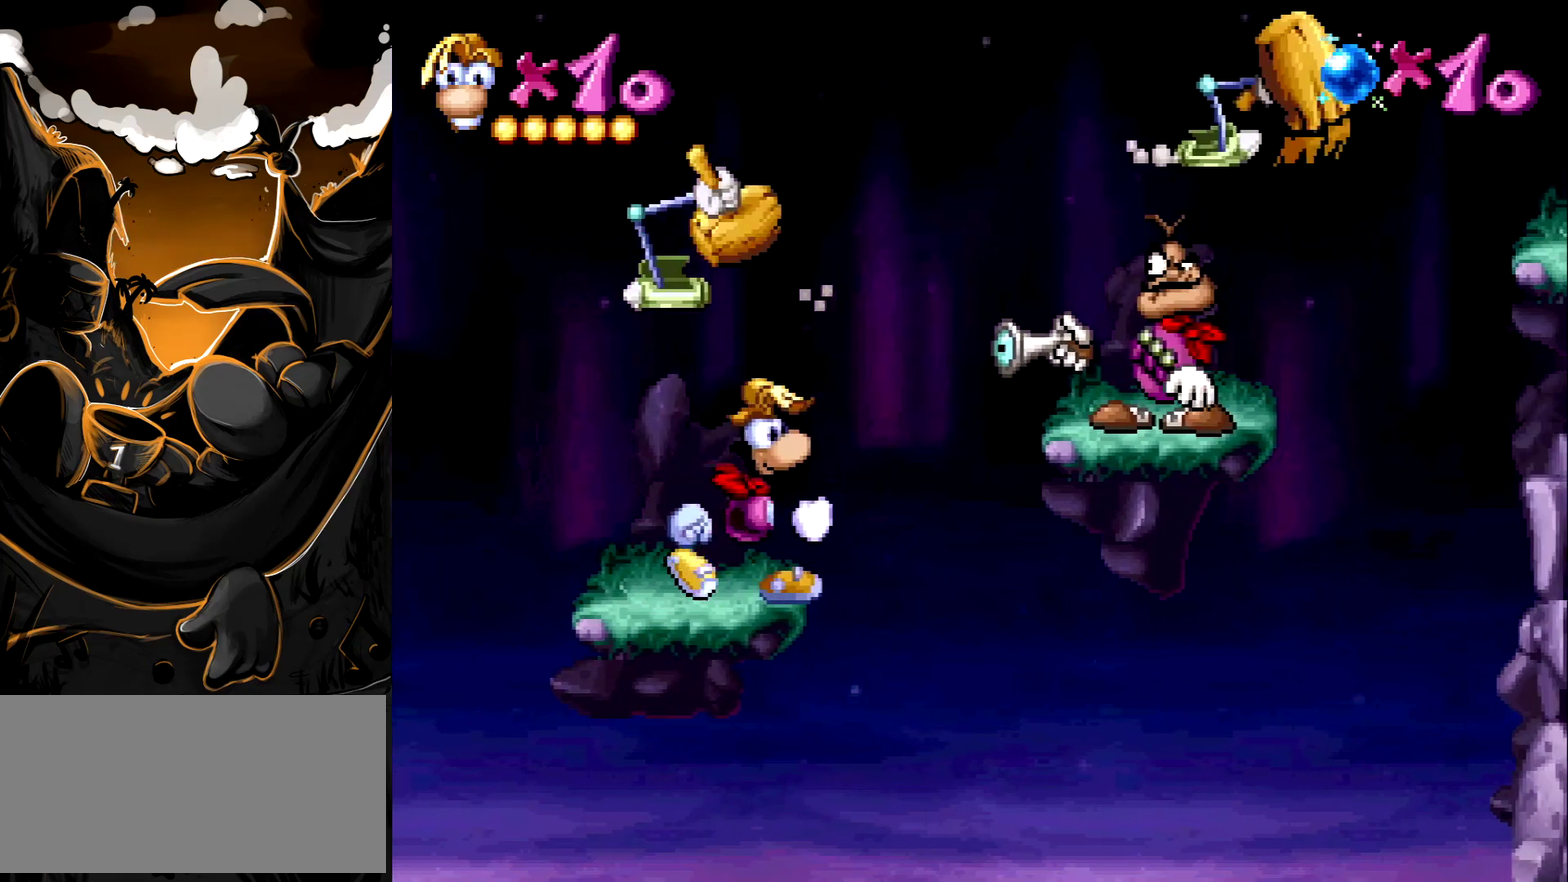
{"buttons": ["CROSS"], "events": [[483, "CROSS", "down"]]}
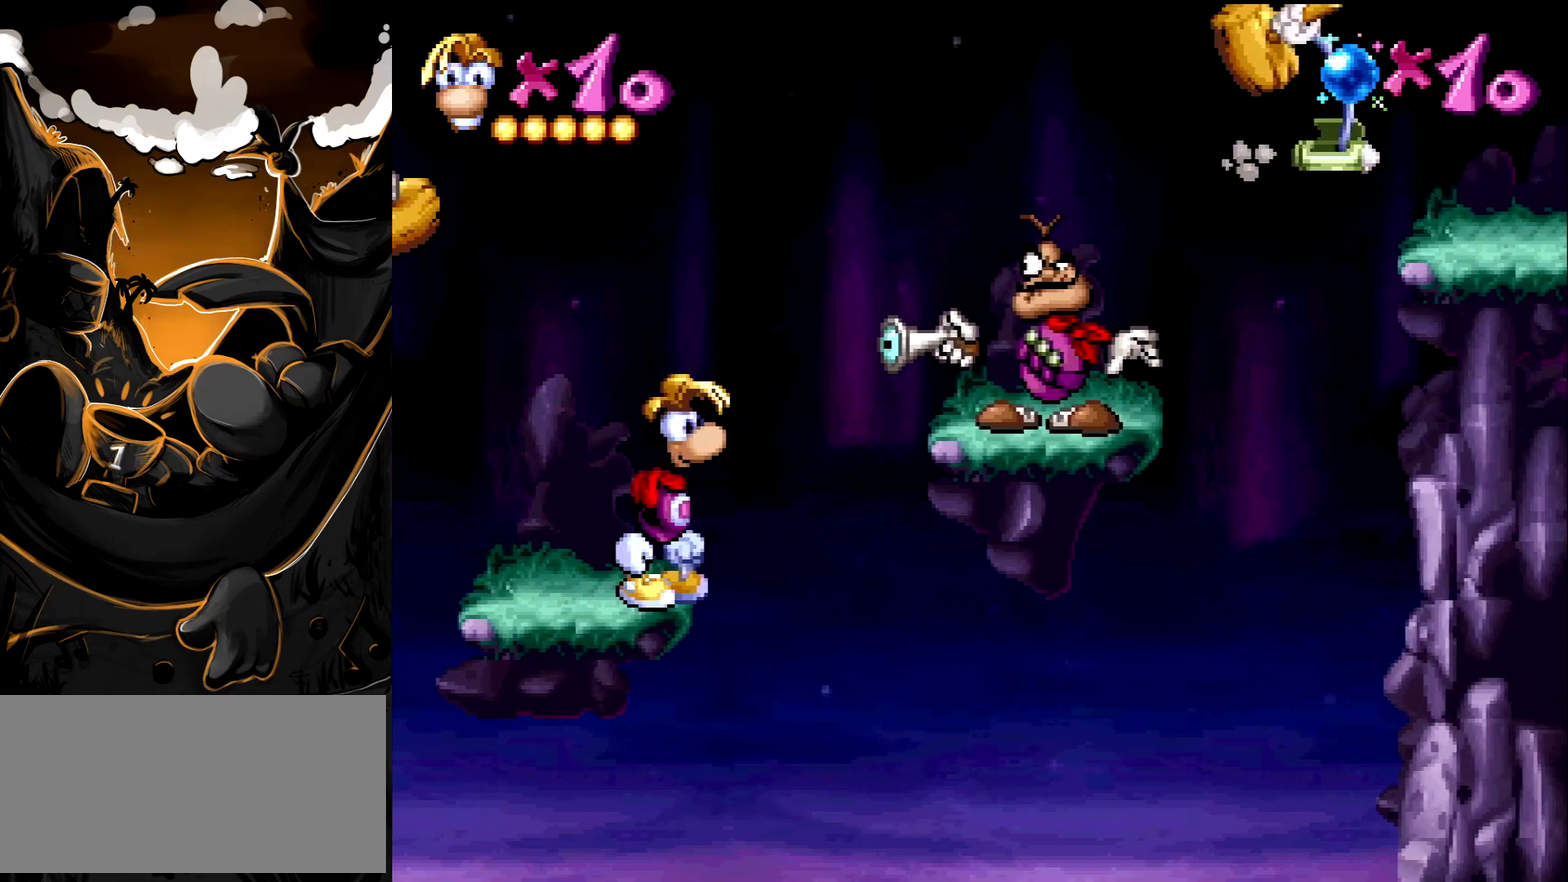
{"buttons": ["DPAD_RIGHT"], "events": [[17, "DPAD_RIGHT", "down"], [133, "SQUARE", "down"], [233, "CROSS", "up"], [350, "SQUARE", "up"]]}
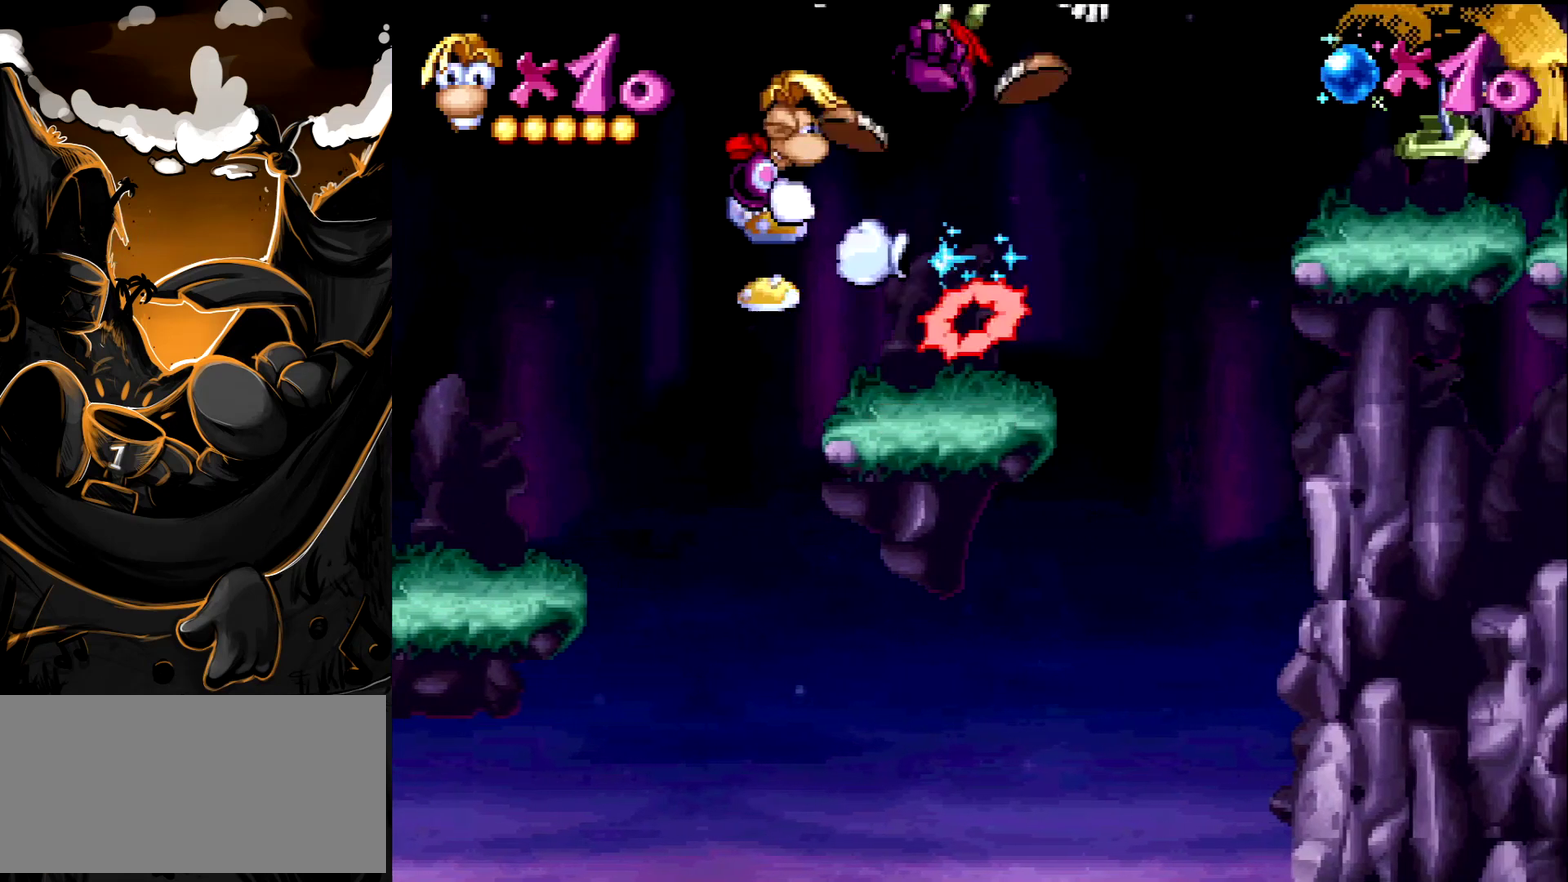
{"buttons": [], "events": [[433, "DPAD_RIGHT", "up"]]}
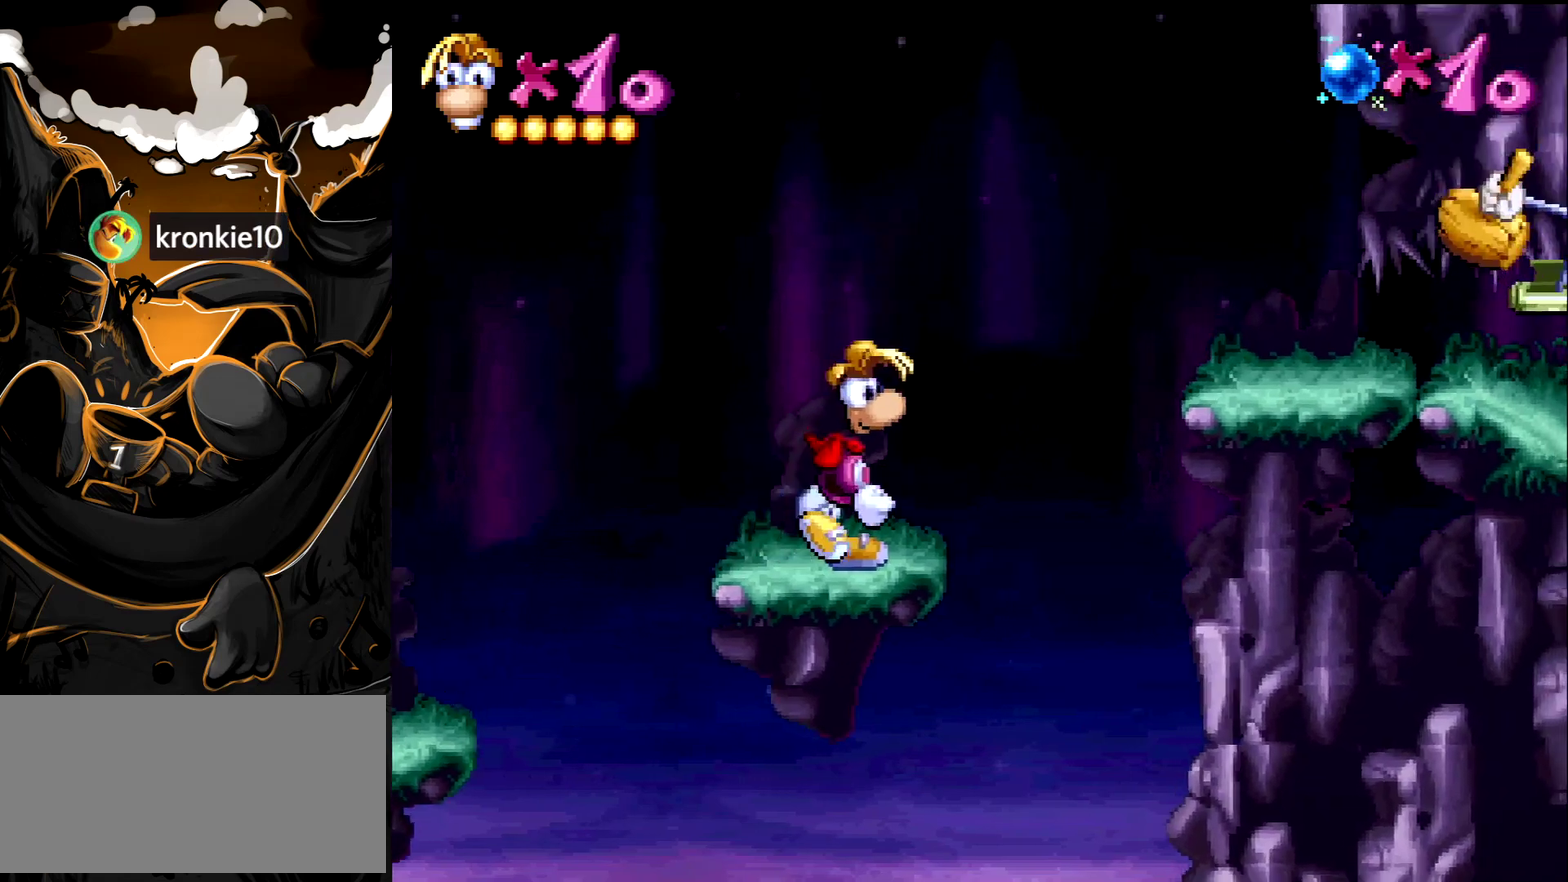
{"buttons": ["DPAD_RIGHT"], "events": [[33, "DPAD_RIGHT", "down"], [283, "CROSS", "down"], [433, "CROSS", "up"]]}
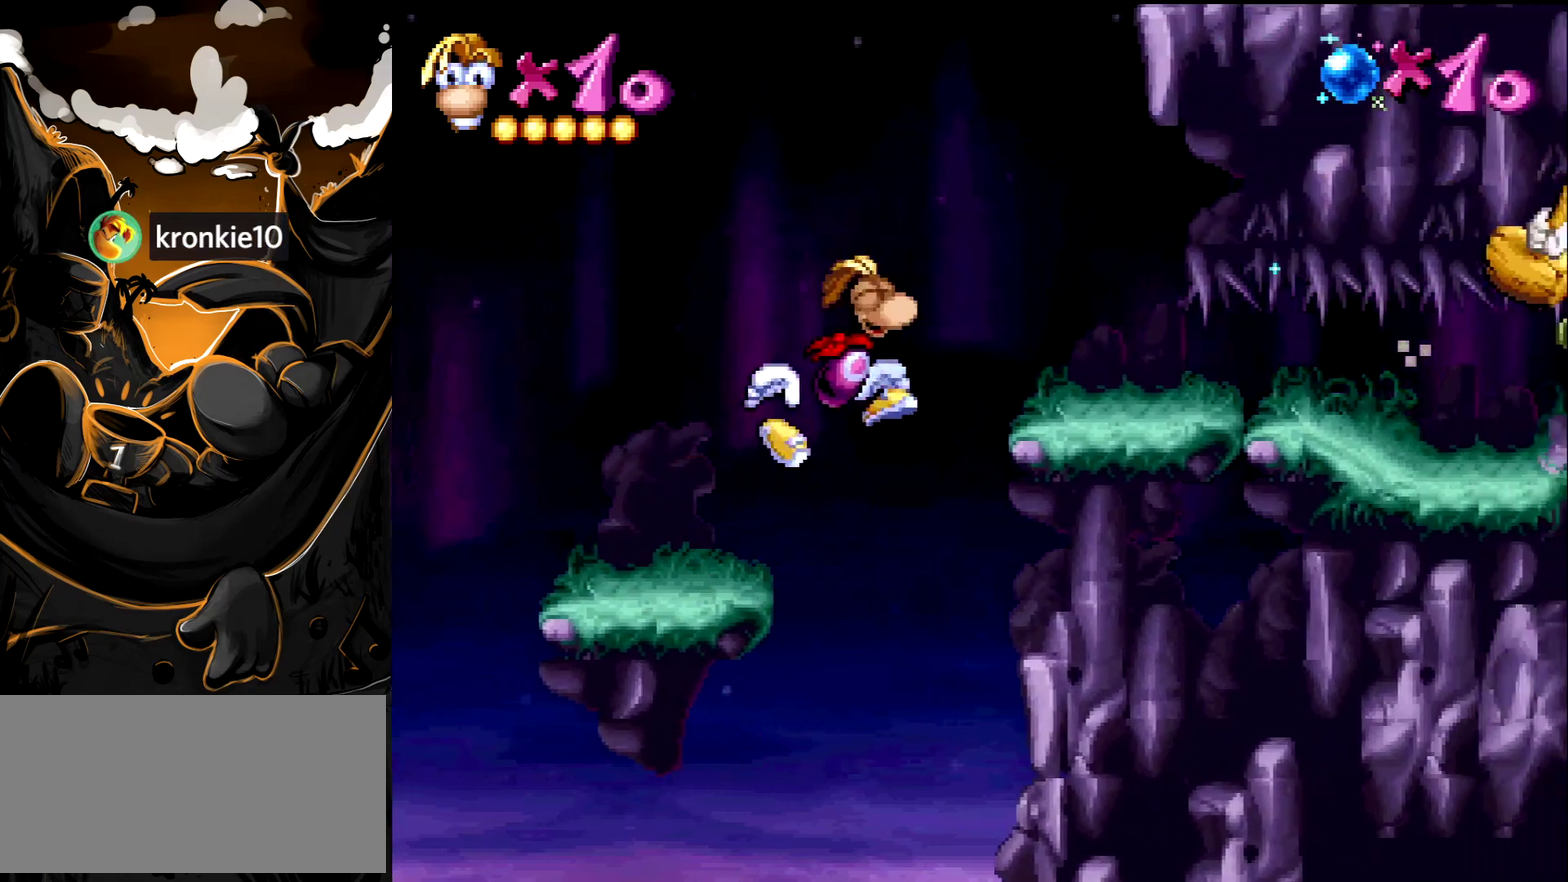
{"buttons": [], "events": [[400, "DPAD_RIGHT", "up"]]}